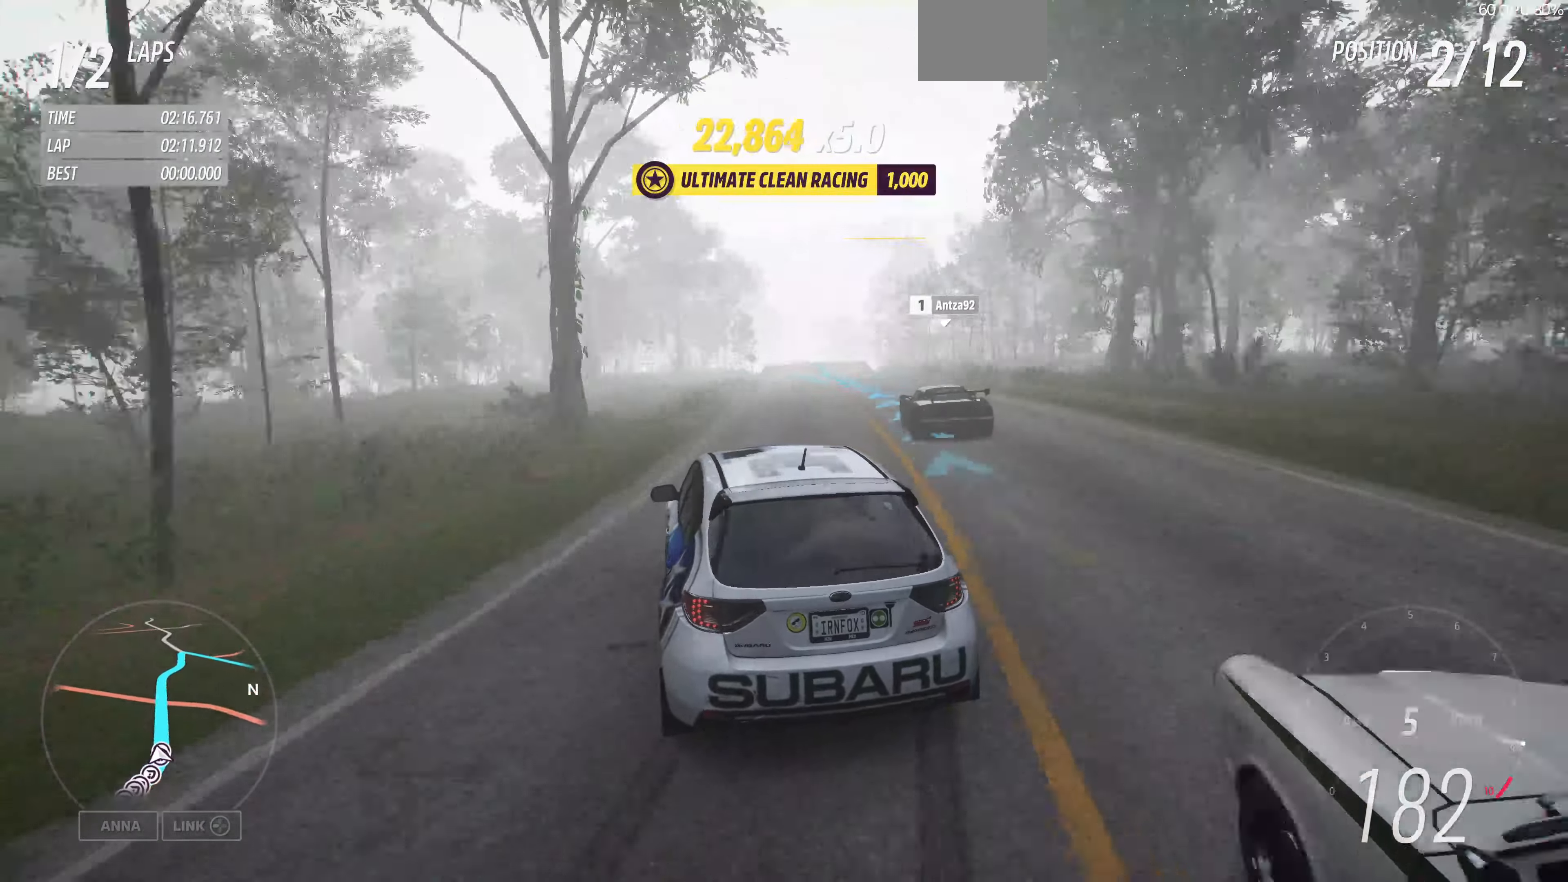
Gameplay with a controller (PlayStation layout); each line is a JSON object with the inputs held at the frame after it. "events" lists button and stick changes between this image and that frame as [ms after this image, input, new state], when the widget could be followed in between.
{"buttons": ["R2"], "left_stick": "up", "right_stick": "center", "events": []}
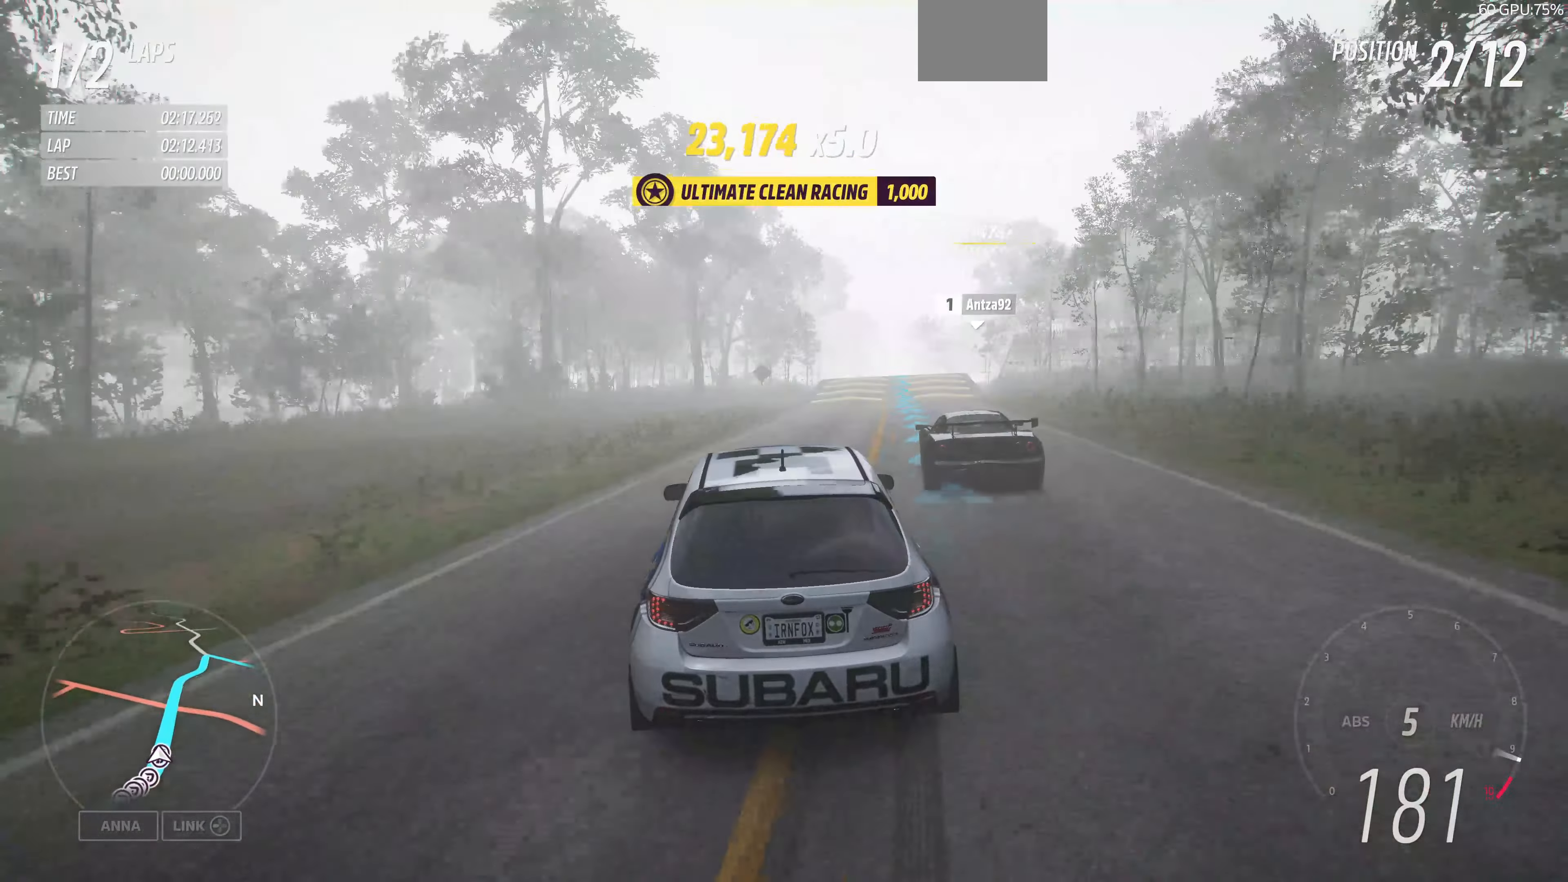
{"buttons": ["R2"], "left_stick": "center", "right_stick": "center", "events": [[166, "left_stick", "up-right"], [300, "left_stick", "center"]]}
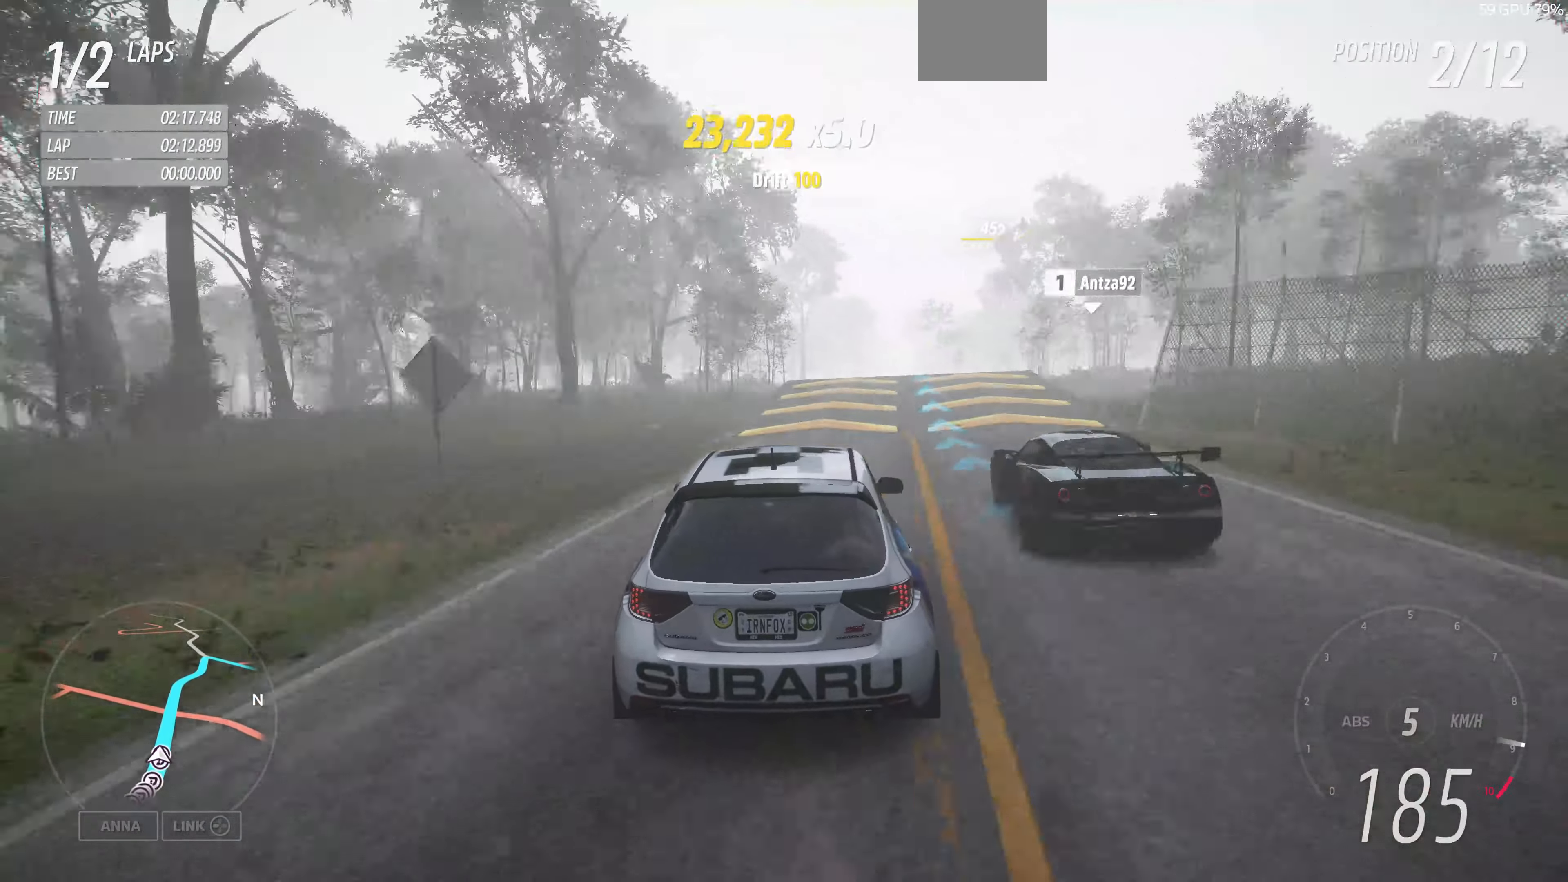
{"buttons": ["R2"], "left_stick": "center", "right_stick": "center", "events": [[33, "left_stick", "right"], [233, "left_stick", "center"], [400, "left_stick", "right"], [500, "left_stick", "center"]]}
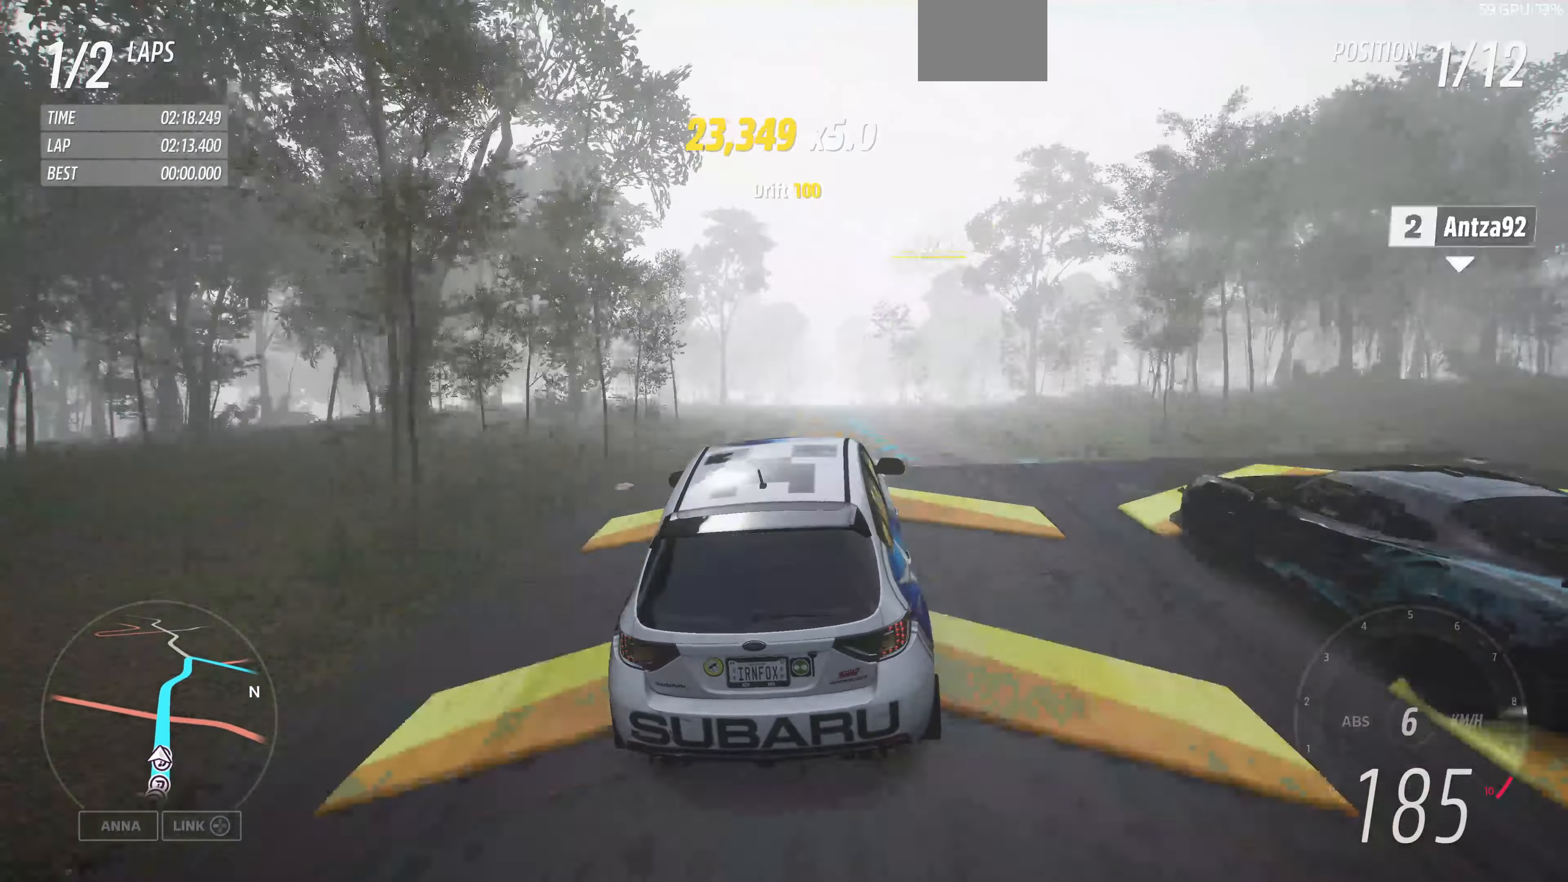
{"buttons": ["R2"], "left_stick": "center", "right_stick": "center", "events": []}
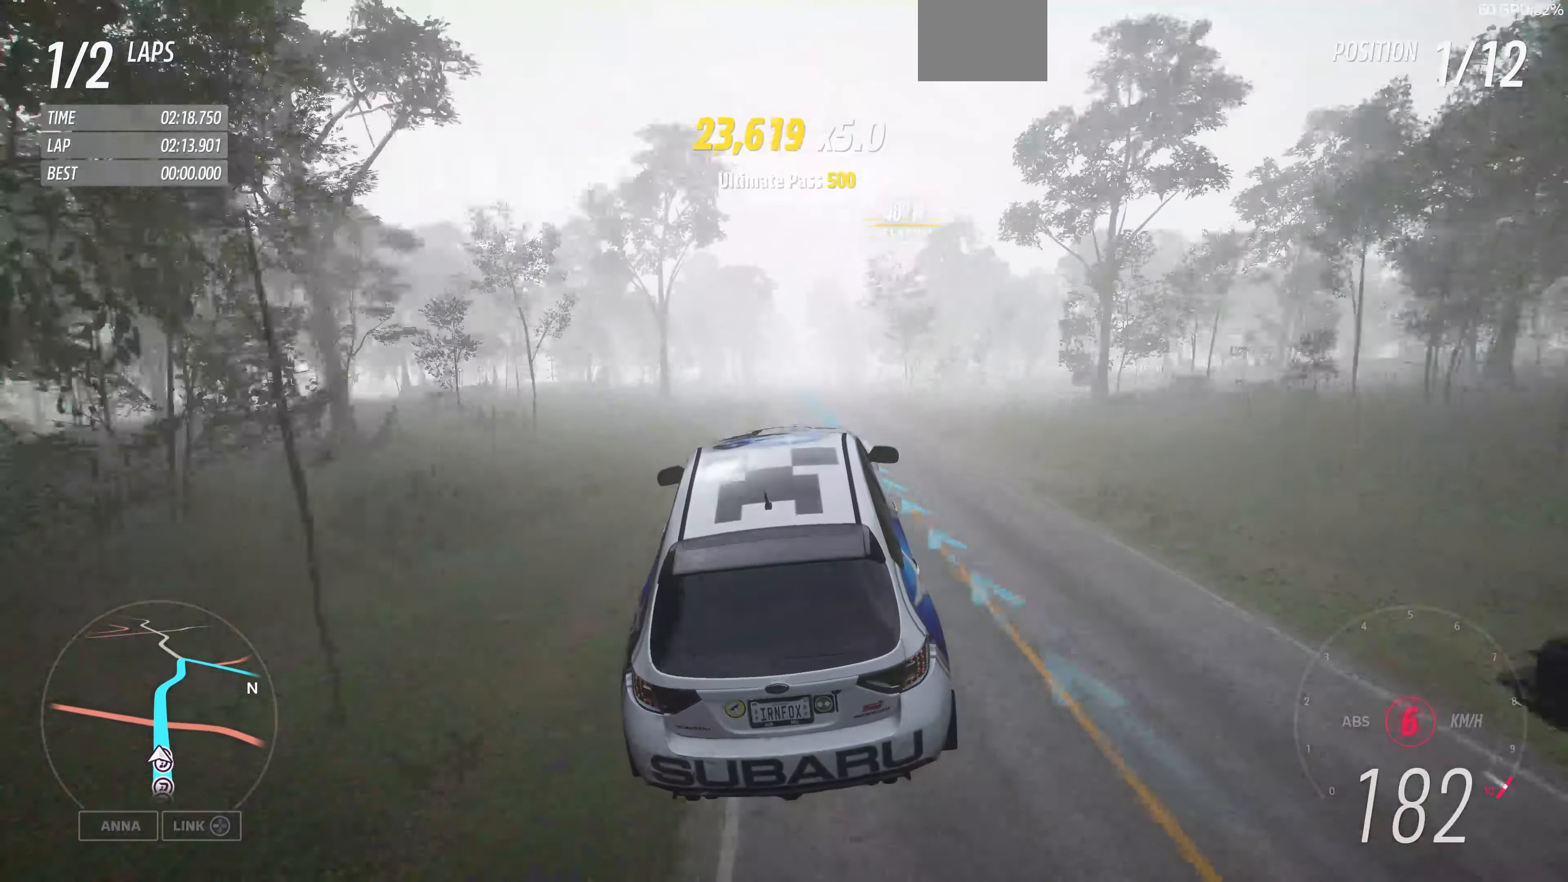
{"buttons": ["R2"], "left_stick": "right", "right_stick": "center", "events": [[133, "left_stick", "right"]]}
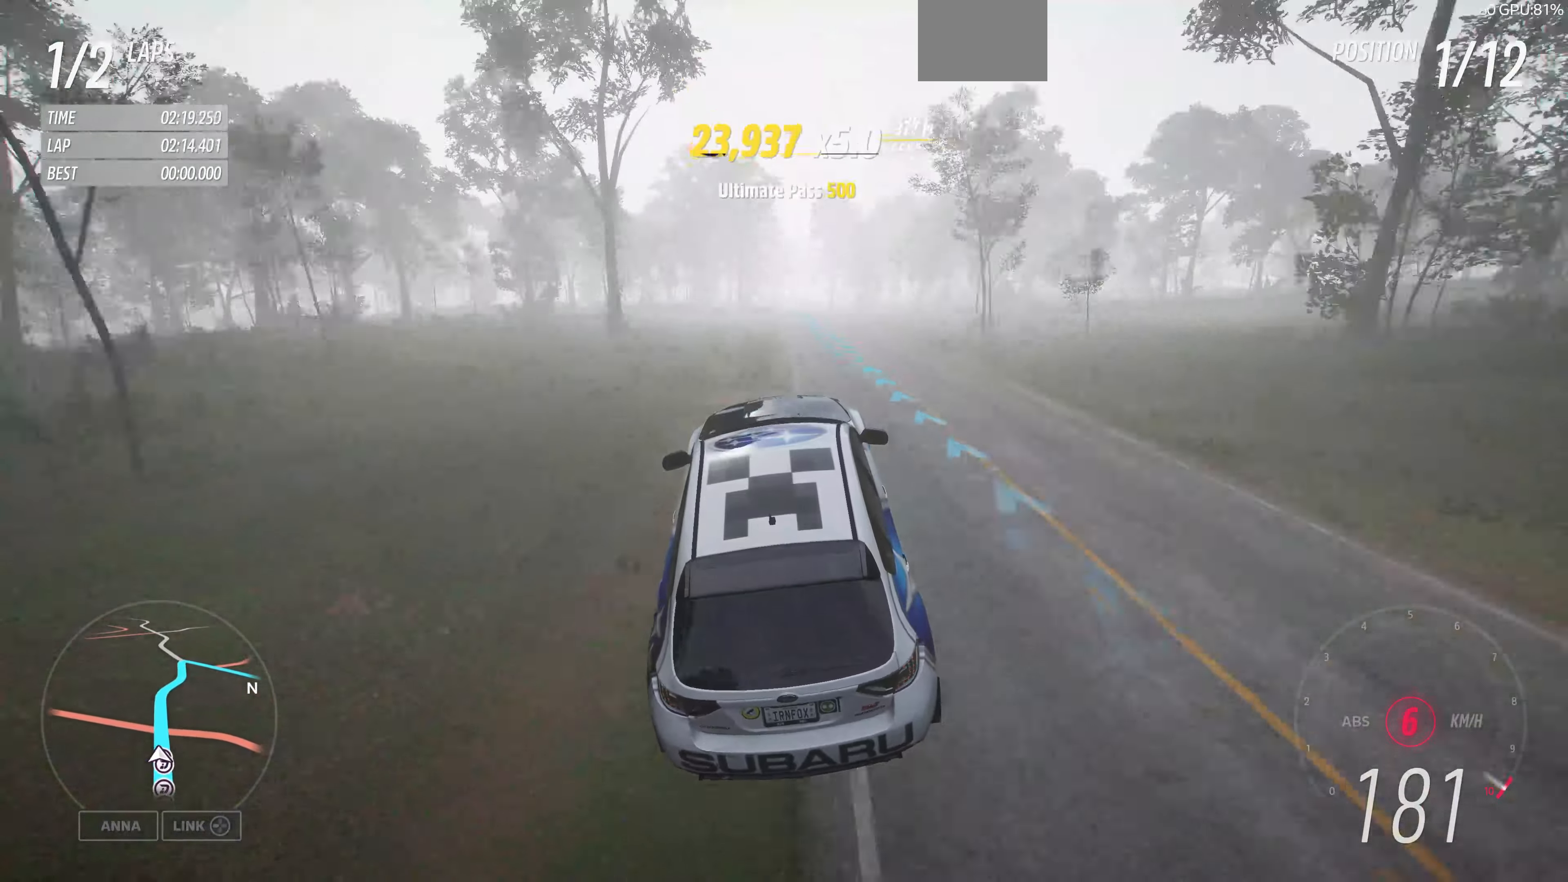
{"buttons": ["R2"], "left_stick": "center", "right_stick": "center", "events": [[500, "left_stick", "center"]]}
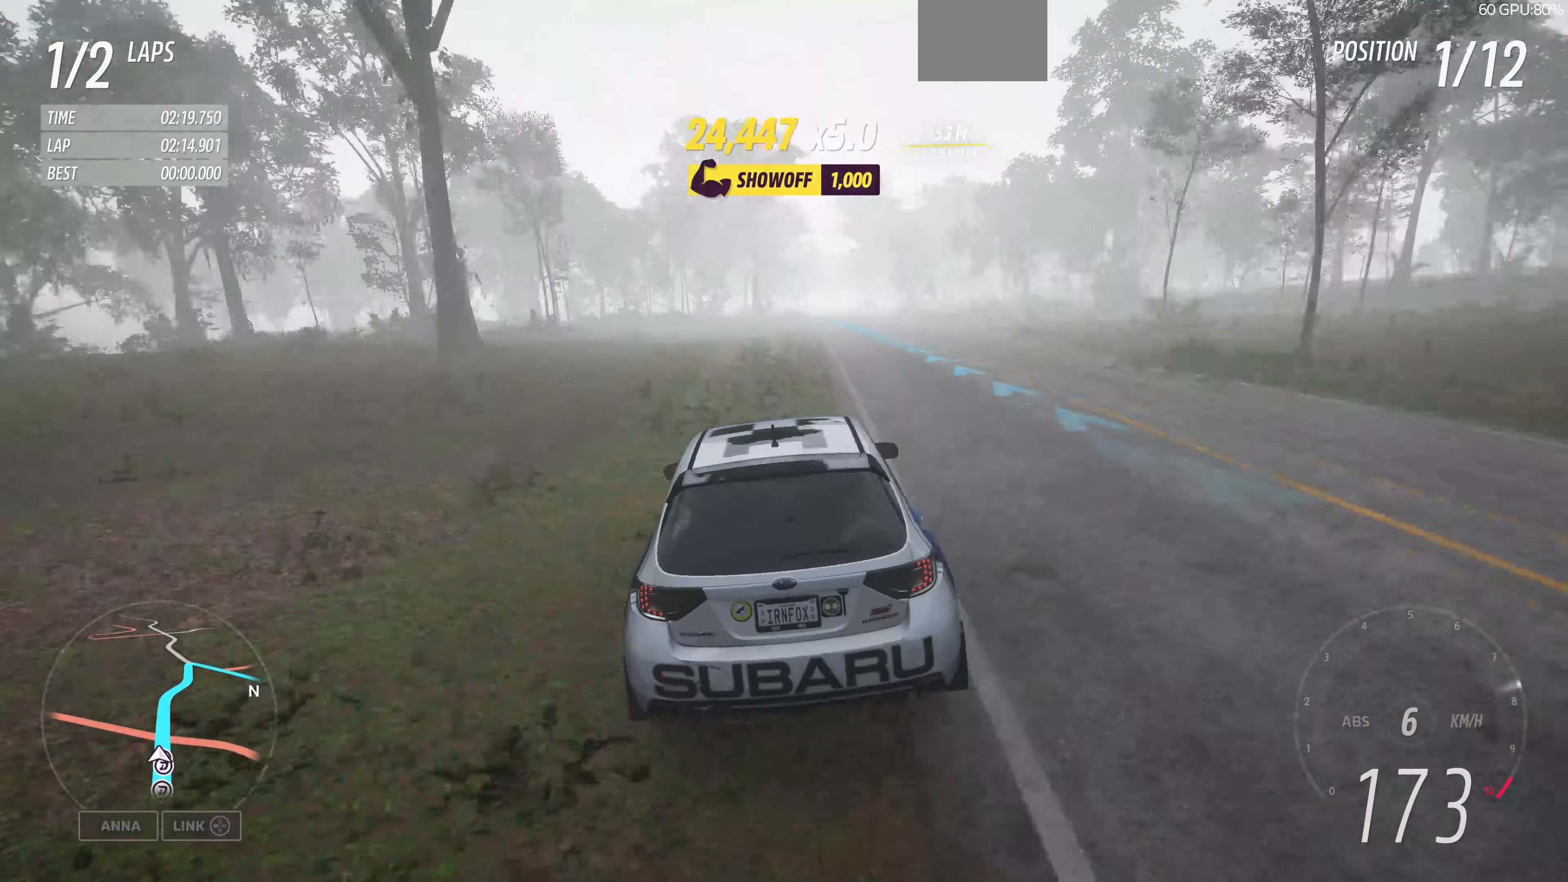
{"buttons": ["R2"], "left_stick": "center", "right_stick": "center", "events": [[267, "left_stick", "right"], [434, "left_stick", "center"]]}
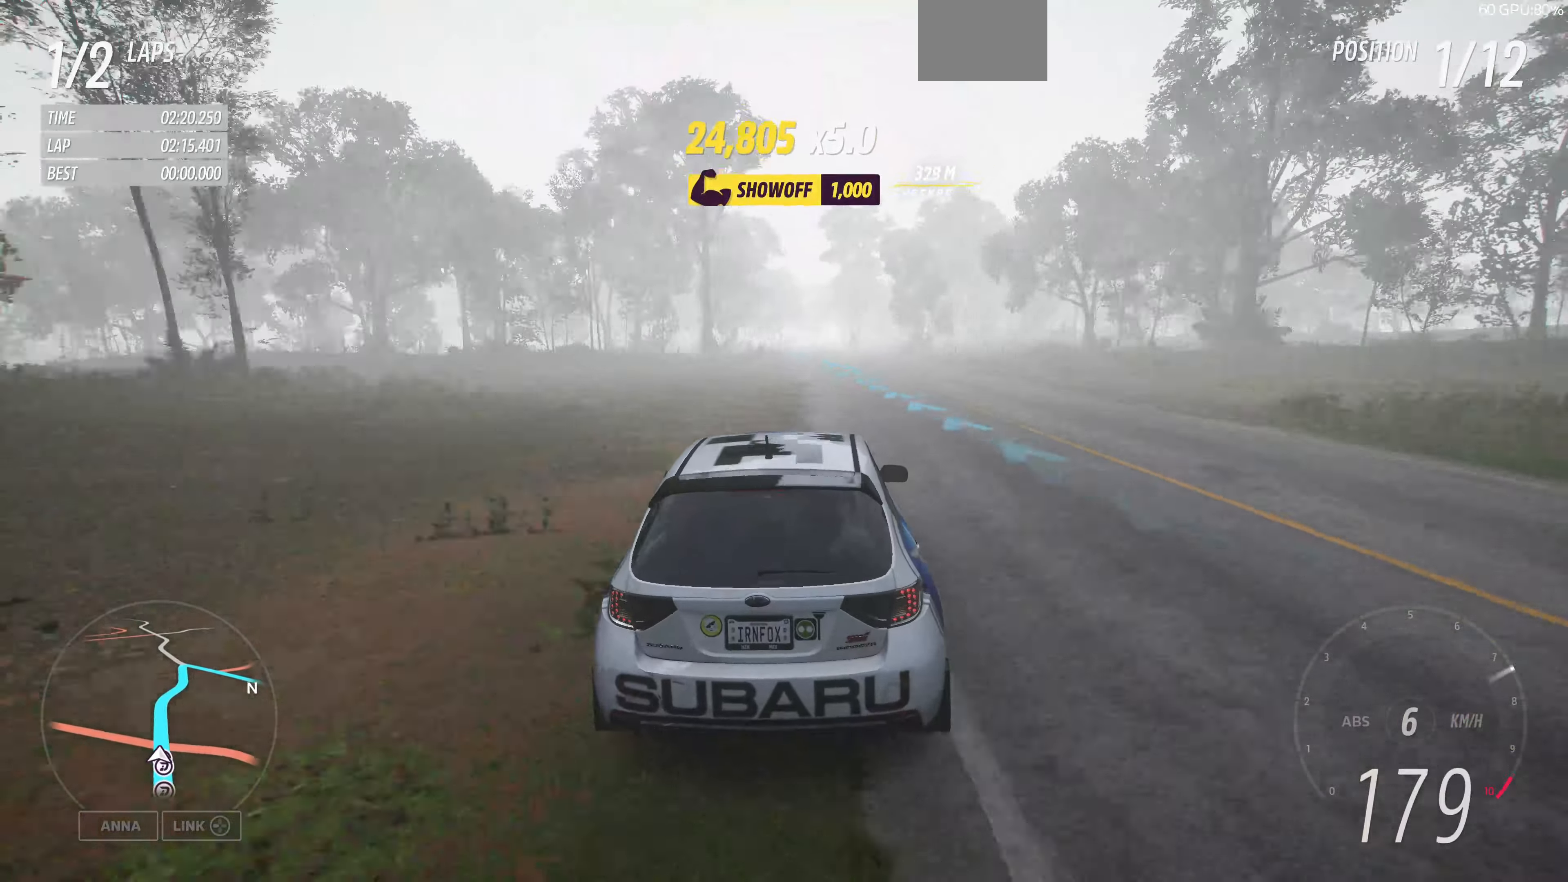
{"buttons": ["R2"], "left_stick": "left", "right_stick": "center", "events": [[400, "left_stick", "left"]]}
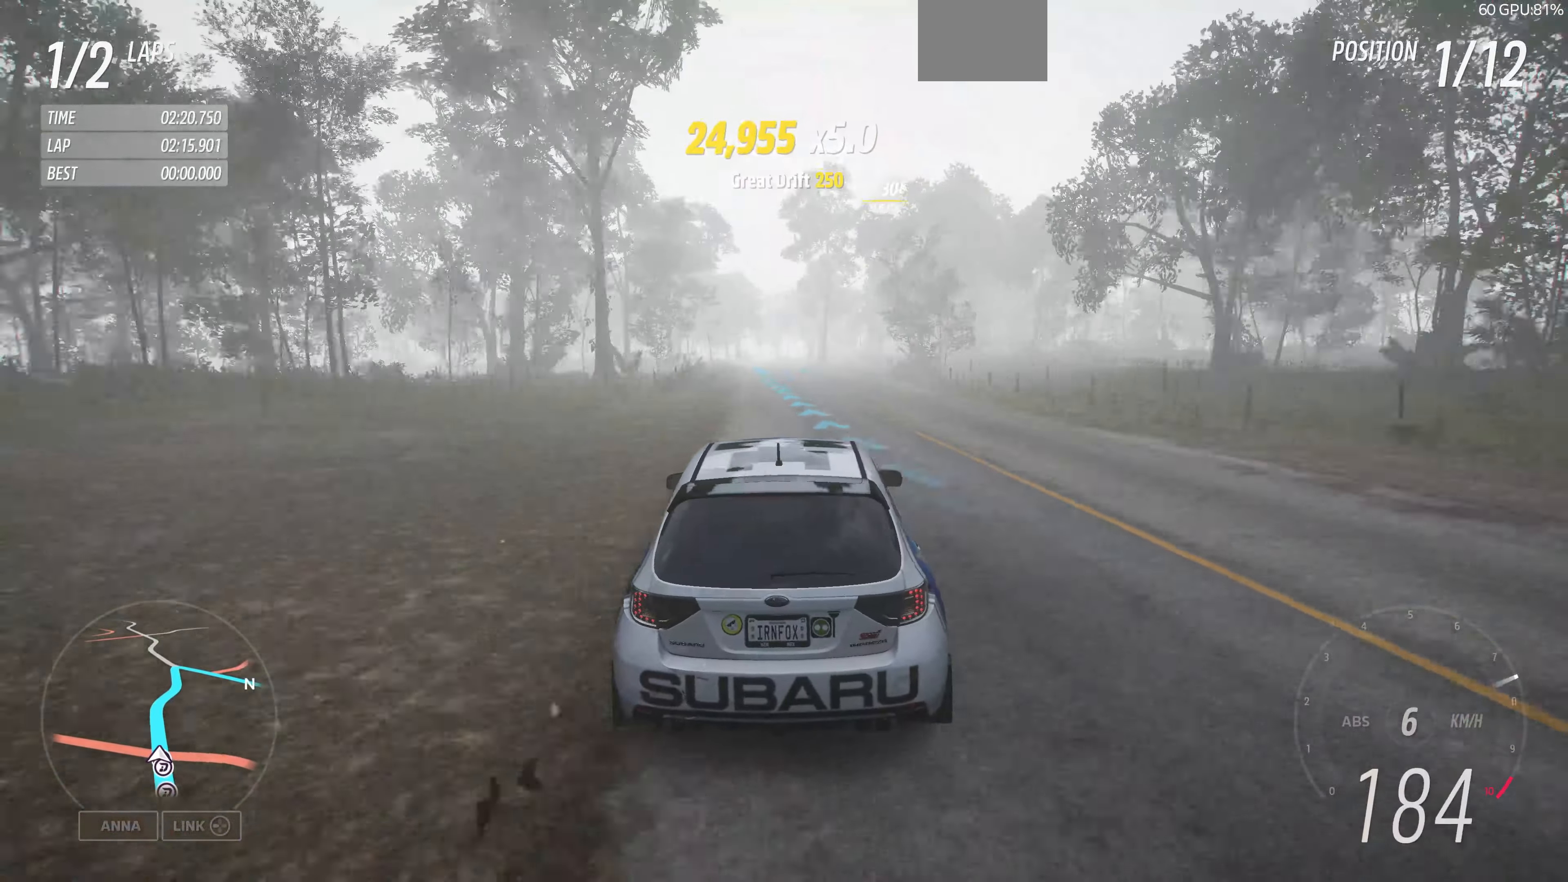
{"buttons": ["R2"], "left_stick": "left", "right_stick": "center", "events": [[67, "left_stick", "center"], [434, "left_stick", "left"]]}
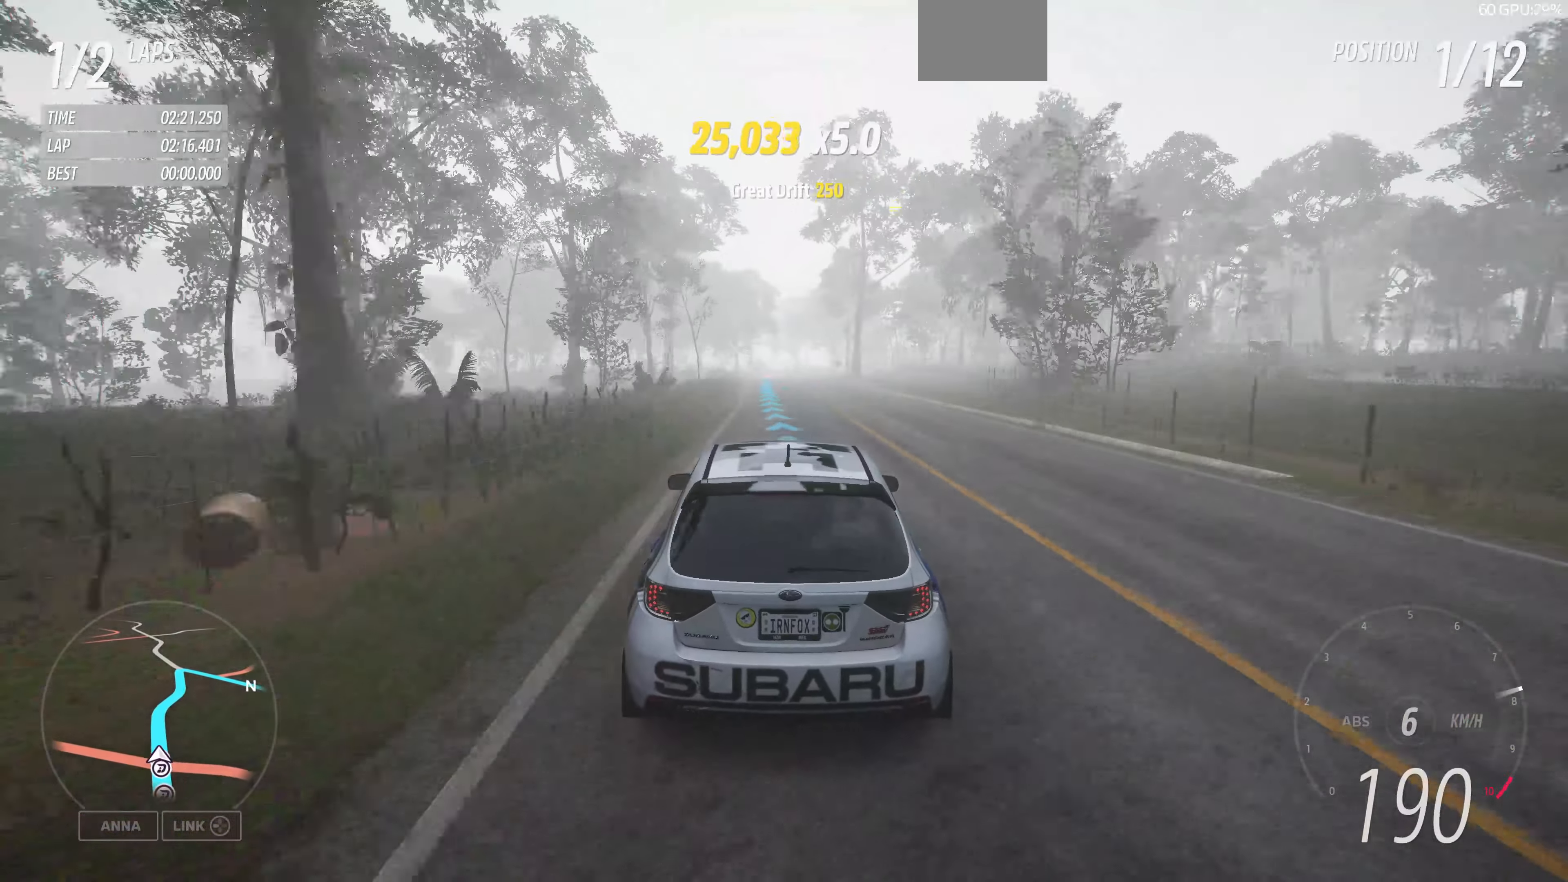
{"buttons": ["R2"], "left_stick": "center", "right_stick": "center", "events": [[67, "left_stick", "center"]]}
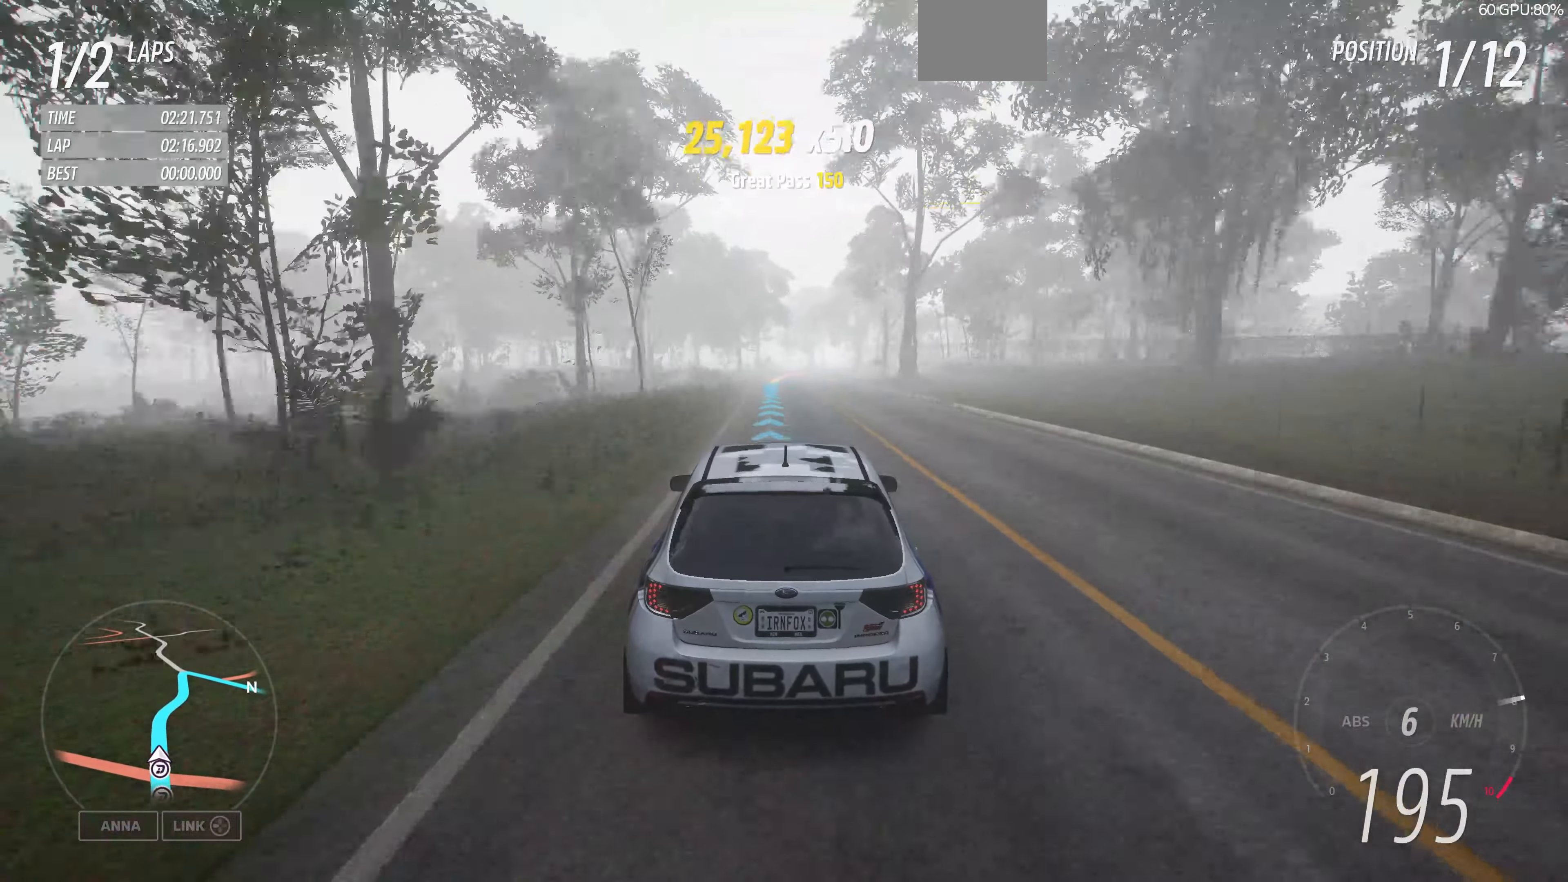
{"buttons": ["R2"], "left_stick": "center", "right_stick": "center", "events": [[234, "left_stick", "up-left"], [367, "left_stick", "center"]]}
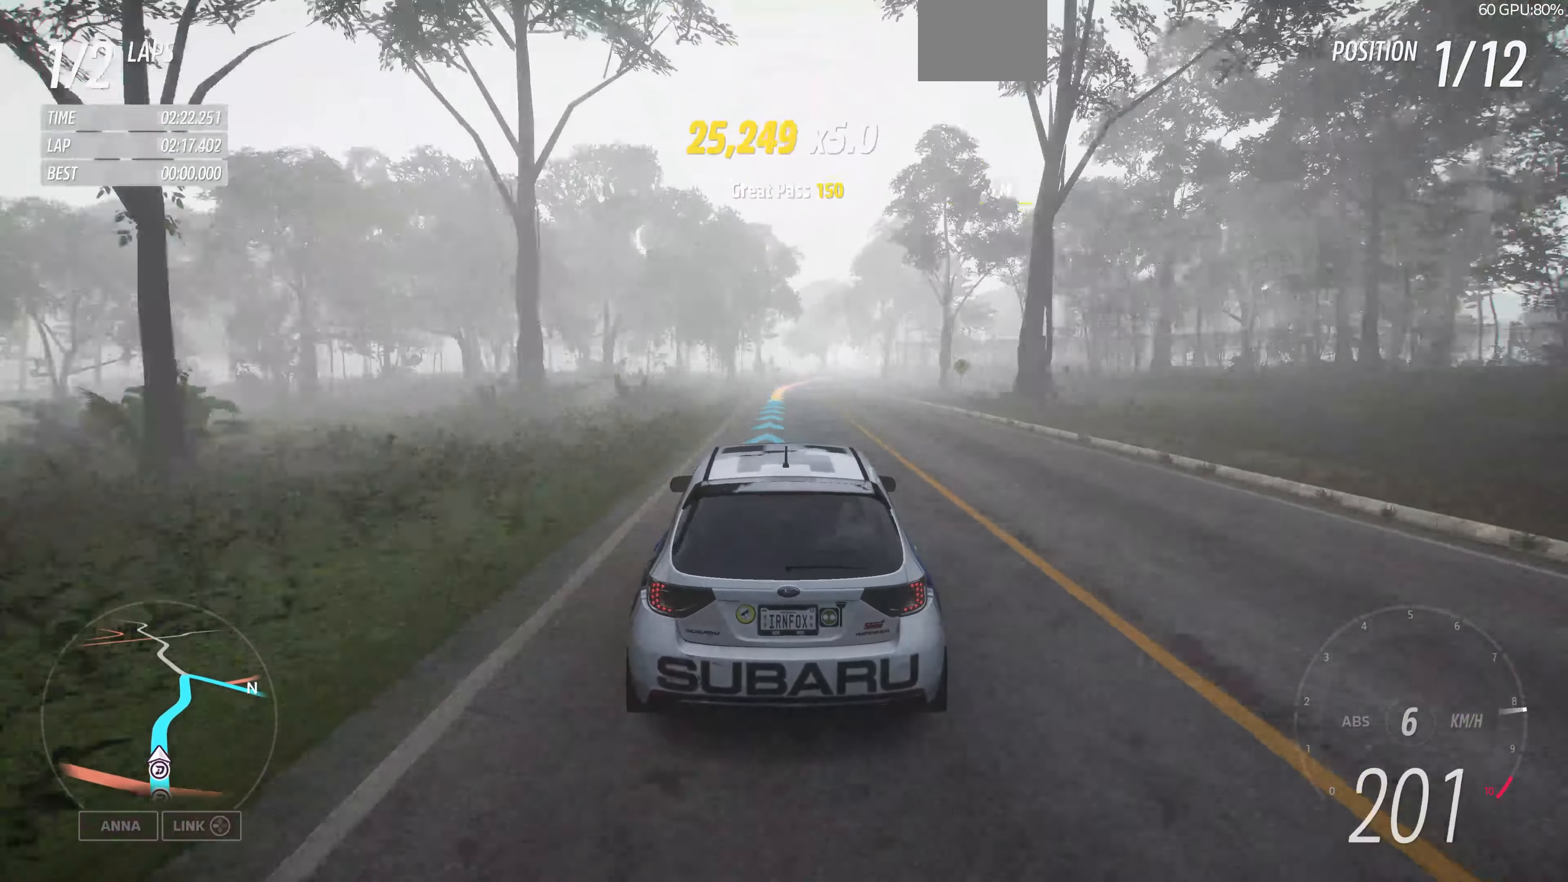
{"buttons": ["R2"], "left_stick": "up-right", "right_stick": "center", "events": [[467, "left_stick", "up-right"]]}
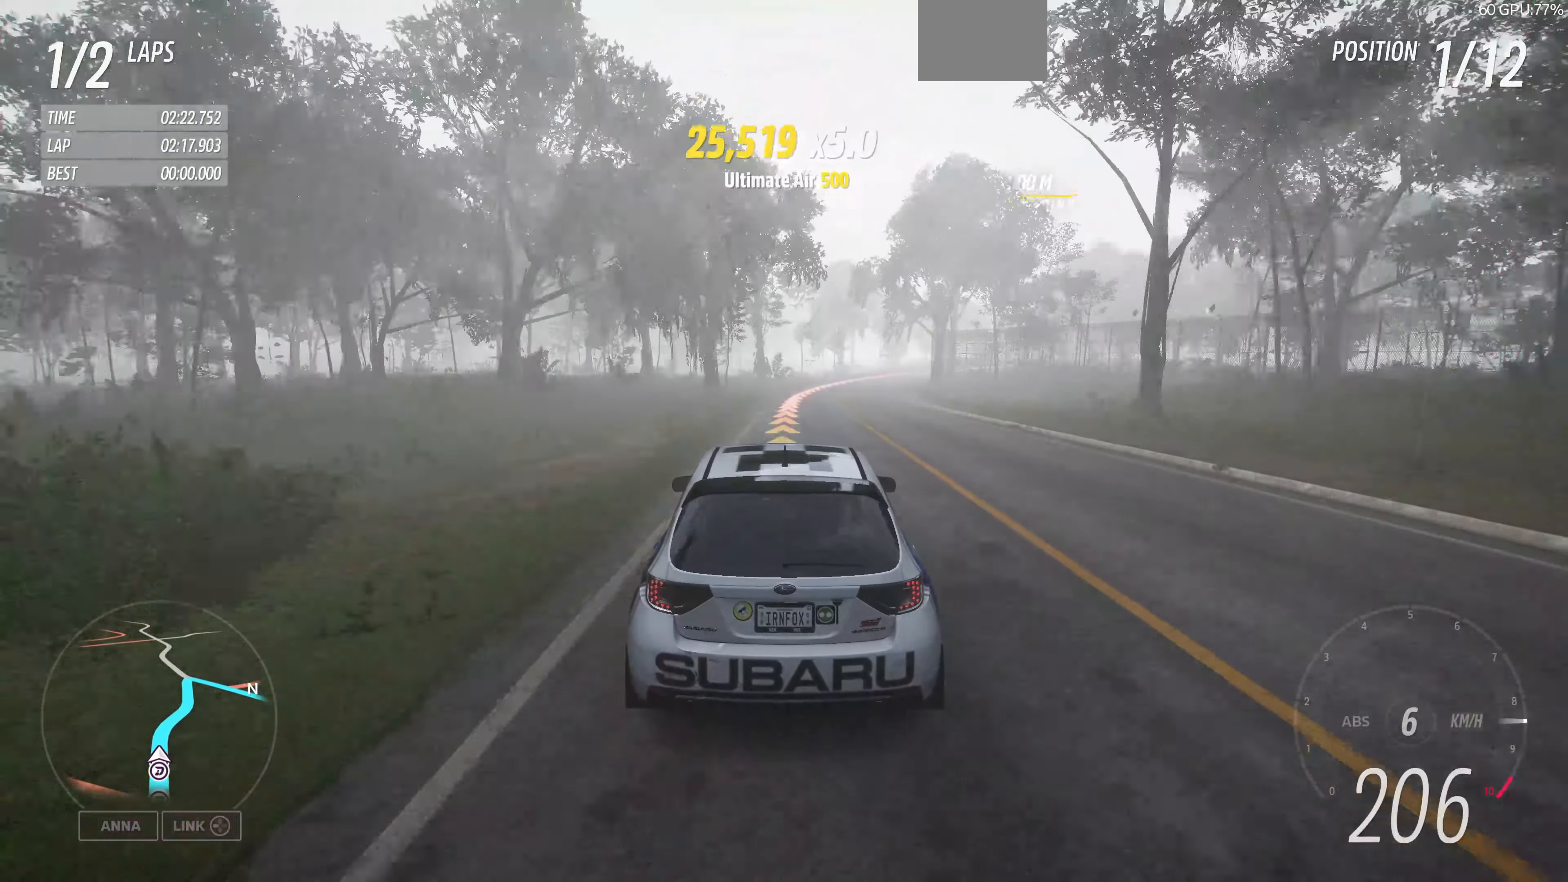
{"buttons": ["R2"], "left_stick": "up-right", "right_stick": "center", "events": []}
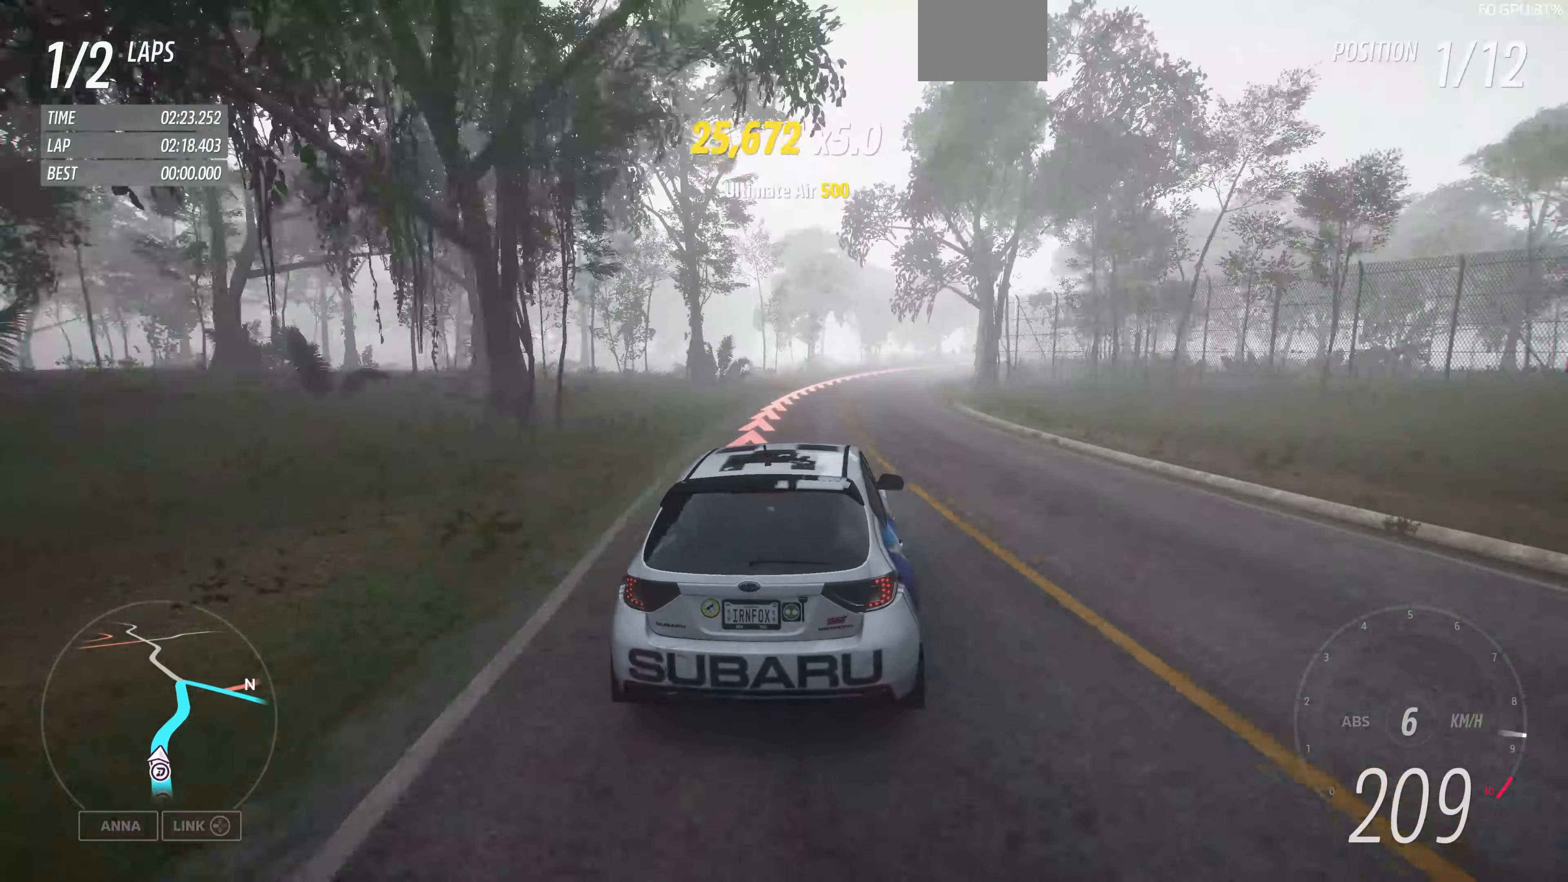
{"buttons": ["R2"], "left_stick": "up-right", "right_stick": "center", "events": []}
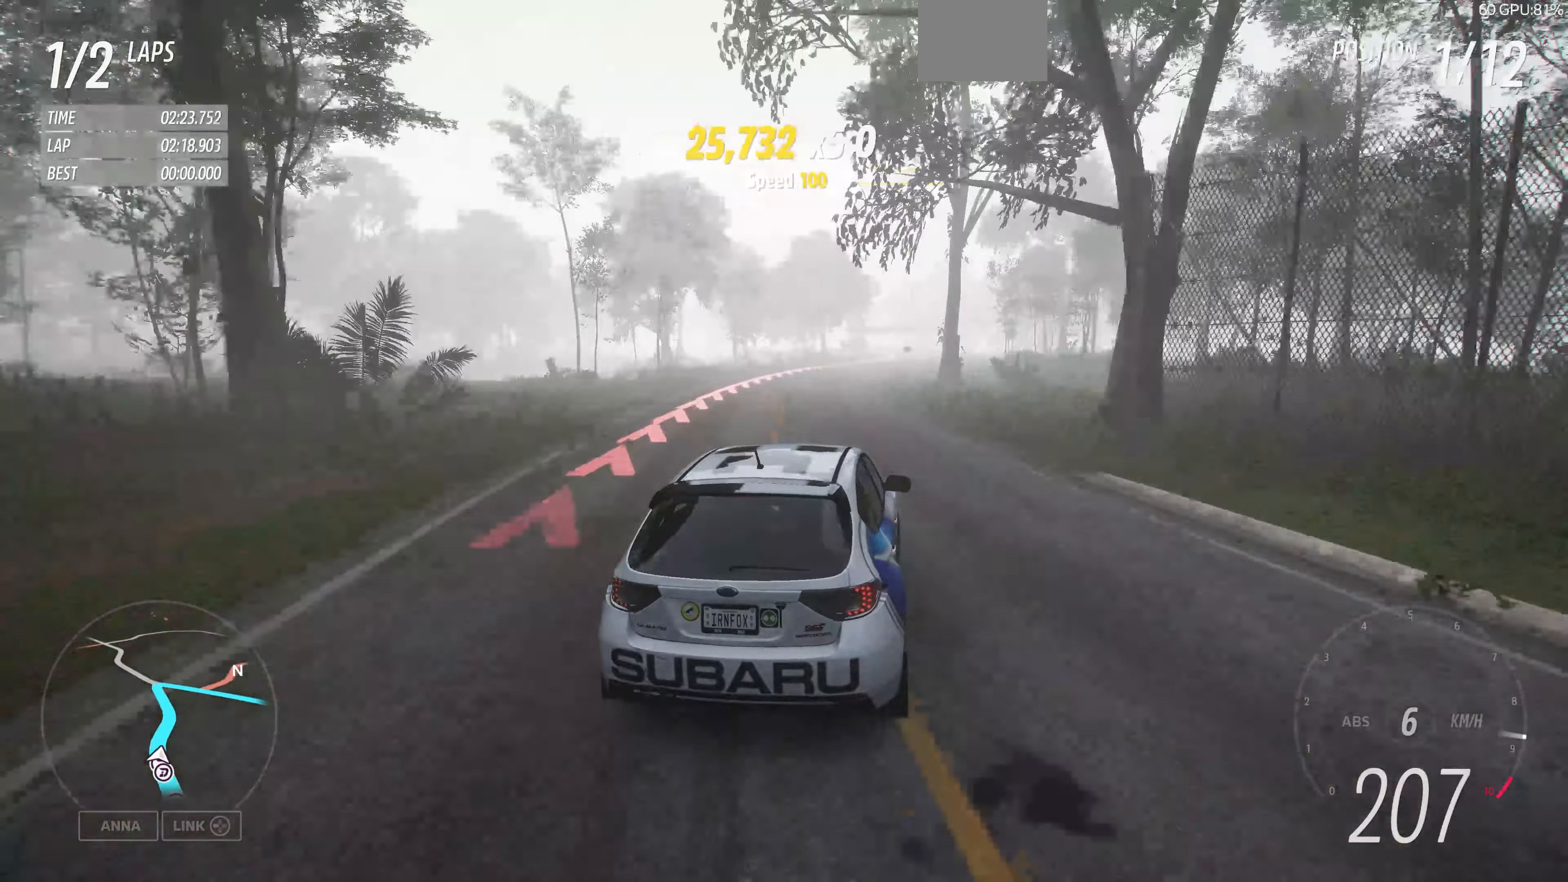
{"buttons": ["R2"], "left_stick": "center", "right_stick": "center", "events": [[434, "left_stick", "center"]]}
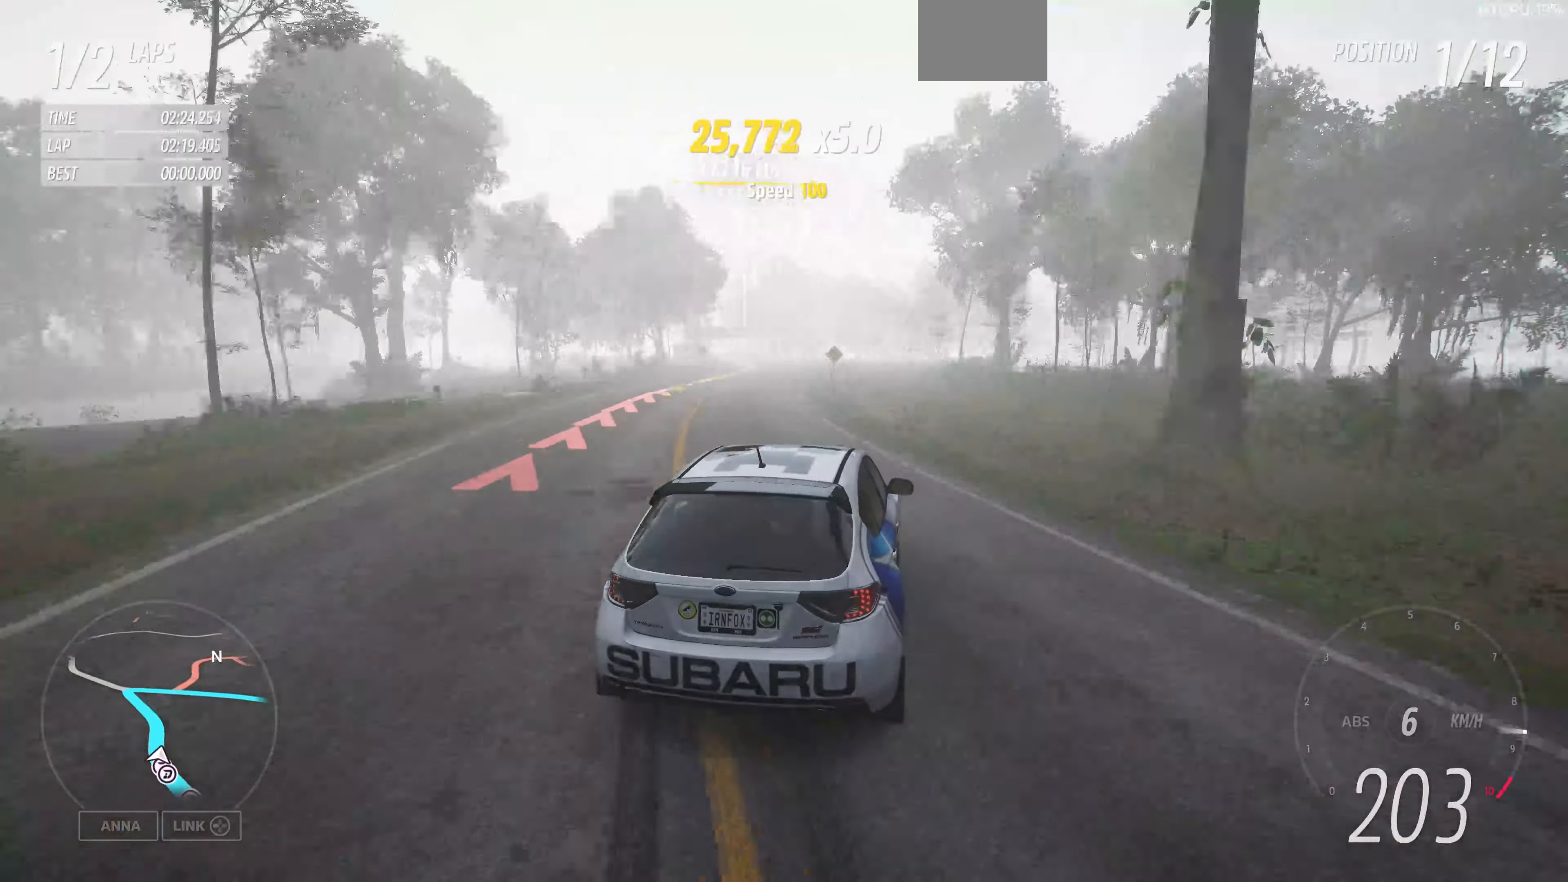
{"buttons": ["R2"], "left_stick": "up", "right_stick": "center", "events": [[100, "left_stick", "up-left"], [300, "left_stick", "up"]]}
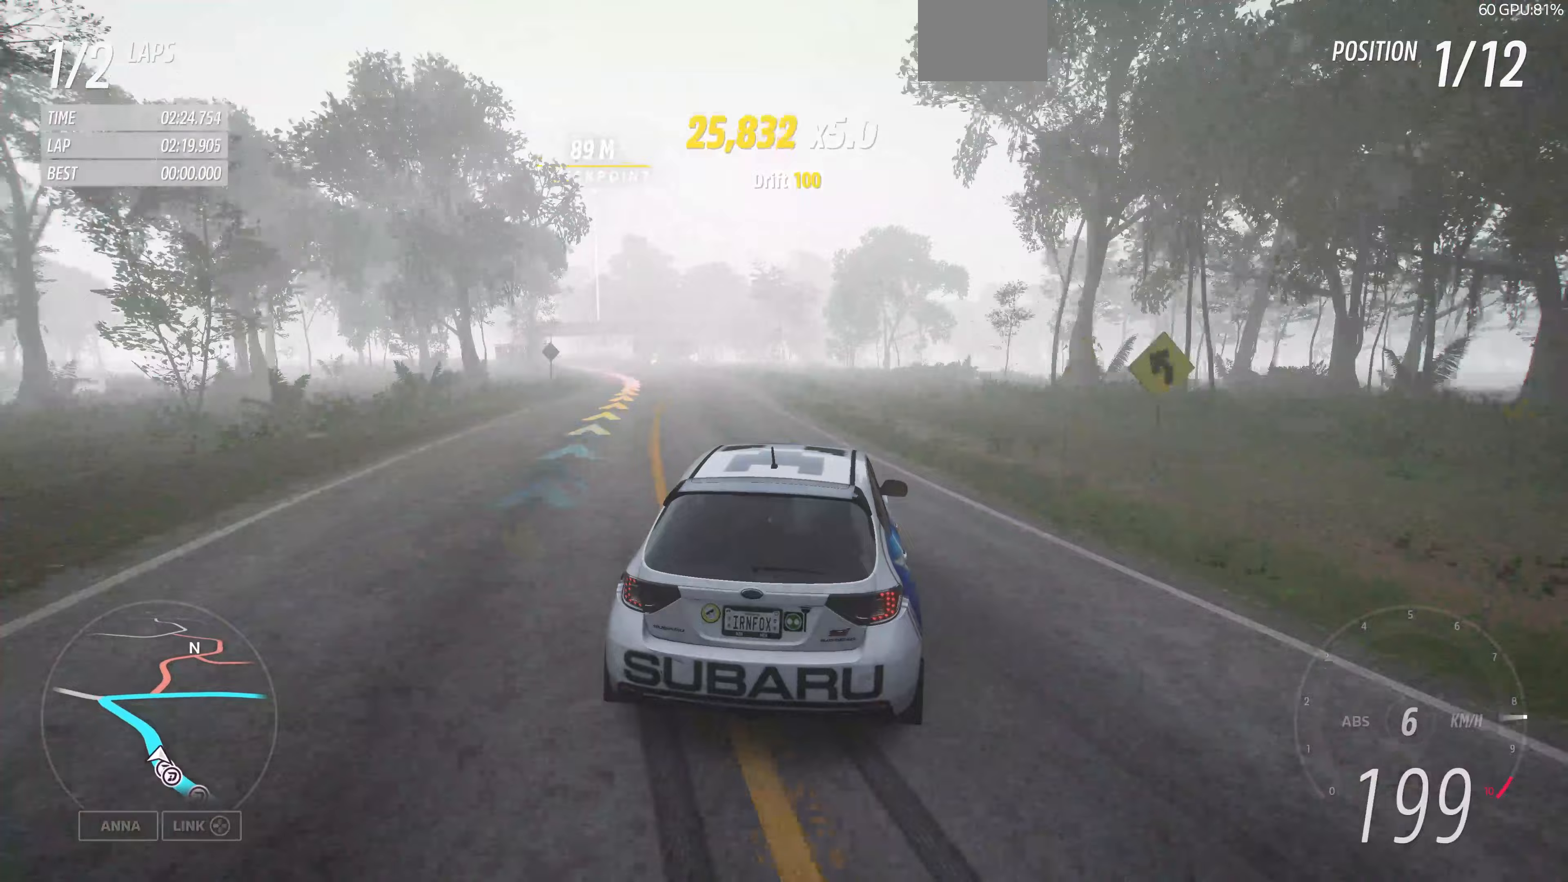
{"buttons": [], "left_stick": "up-left", "right_stick": "center", "events": [[33, "left_stick", "up-left"], [333, "R2", "up"]]}
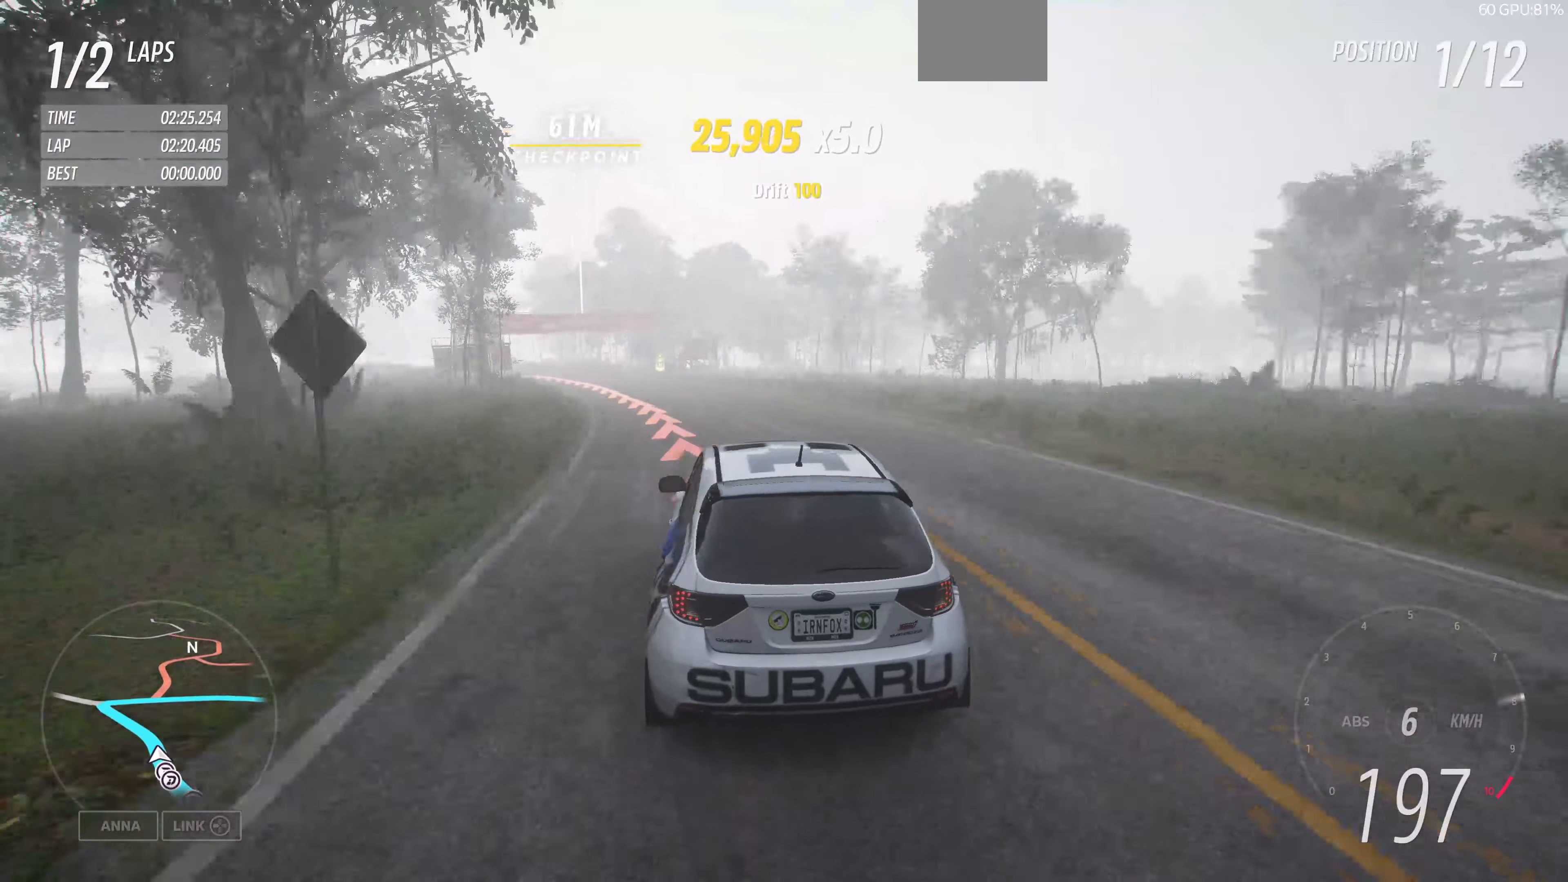
{"buttons": ["R2"], "left_stick": "up-left", "right_stick": "center", "events": [[67, "R2", "down"], [100, "left_stick", "up-right"], [433, "left_stick", "up-left"]]}
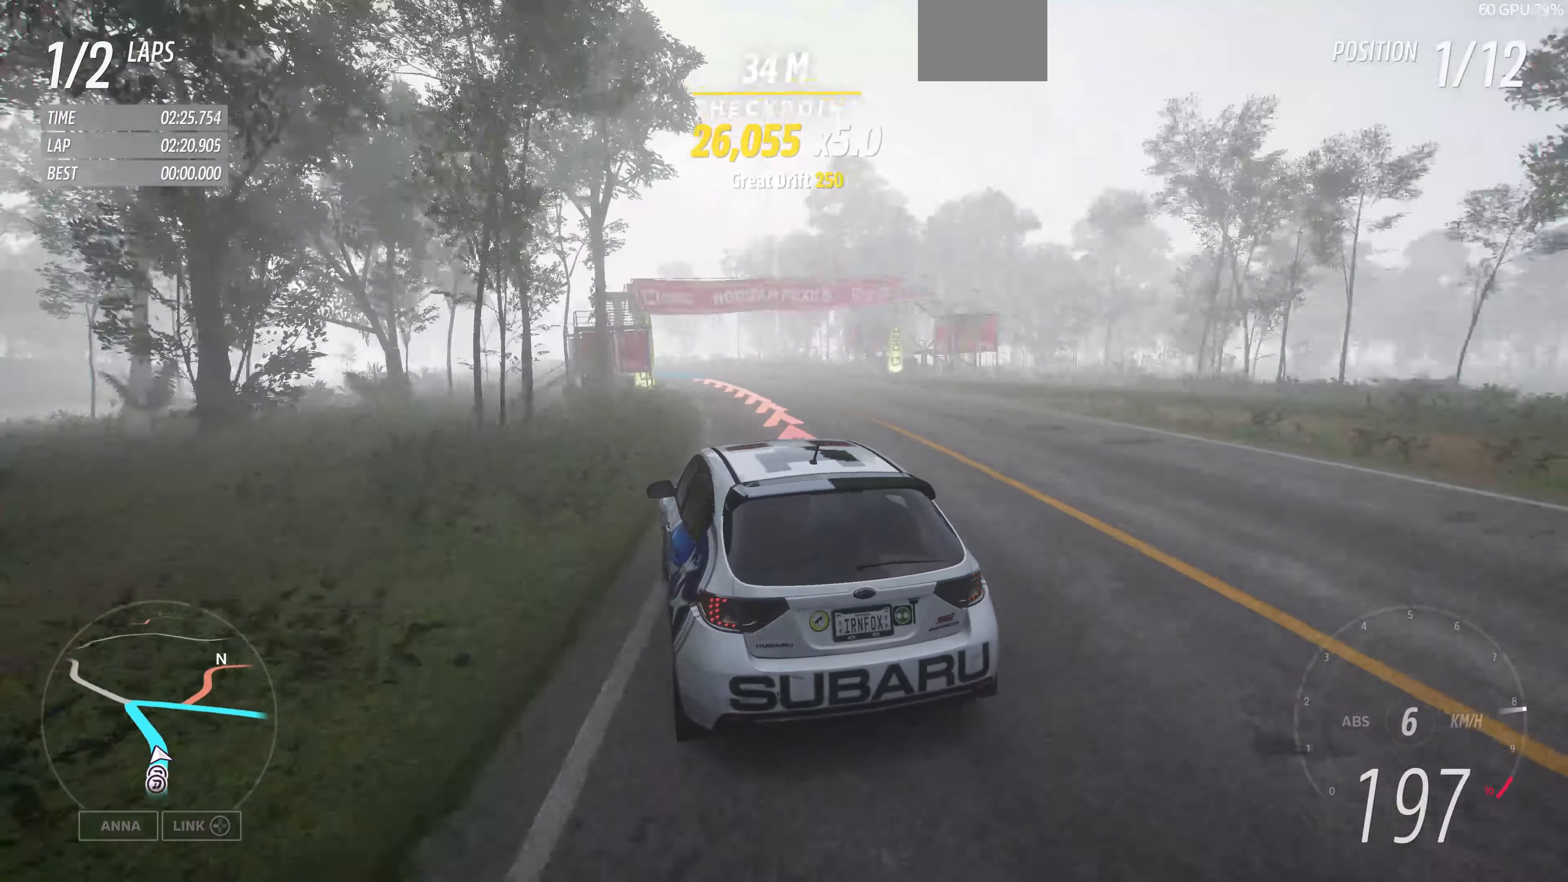
{"buttons": ["R2"], "left_stick": "up-left", "right_stick": "center", "events": [[333, "R2", "up"], [467, "R2", "down"]]}
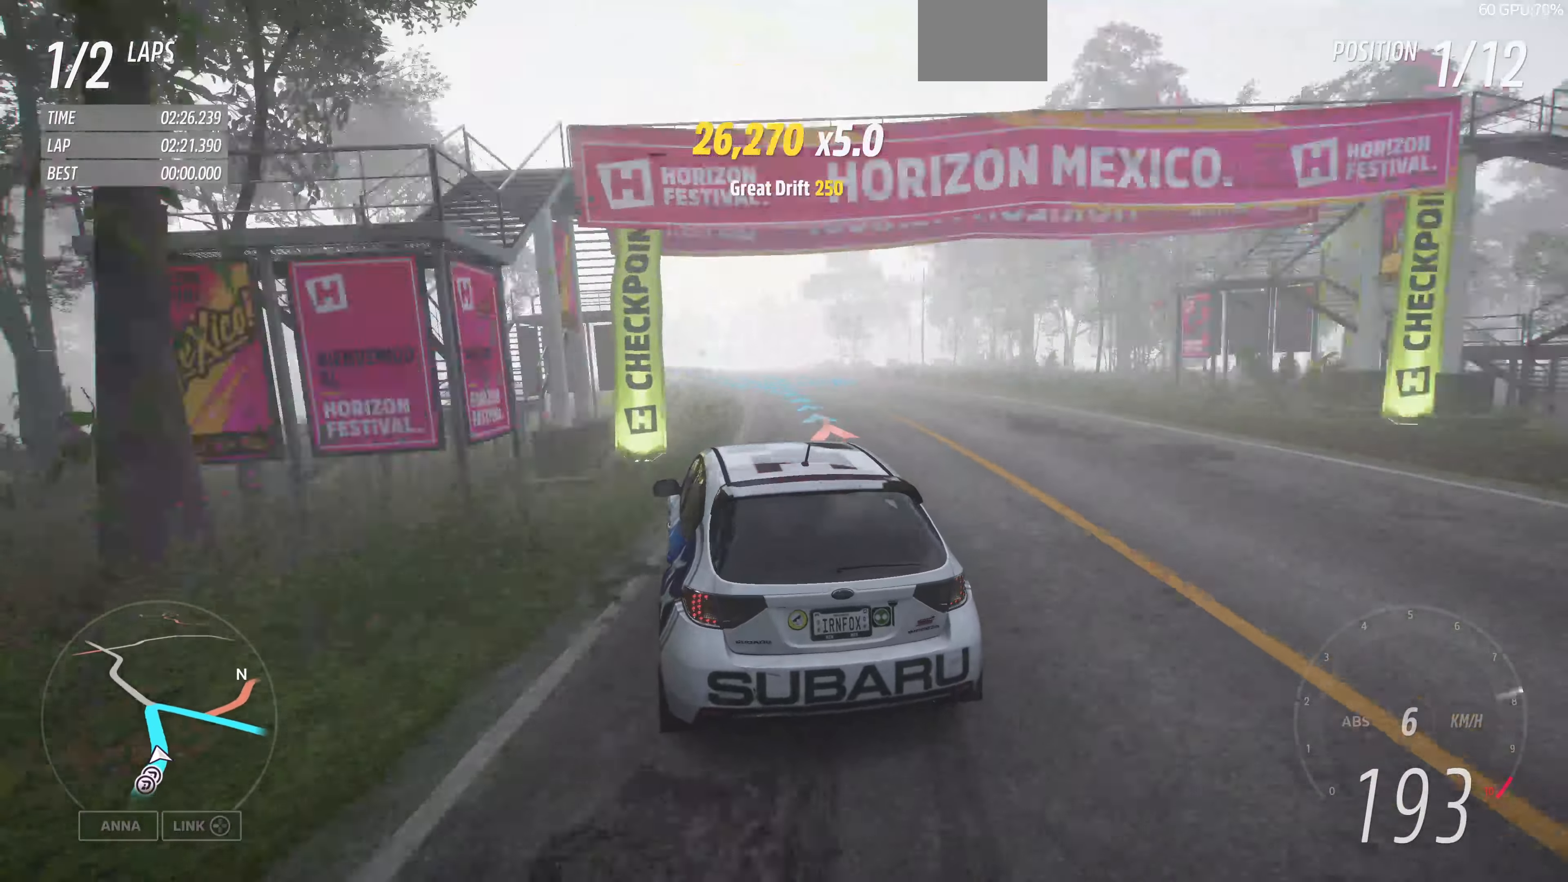
{"buttons": ["R2"], "left_stick": "right", "right_stick": "center", "events": [[433, "left_stick", "right"]]}
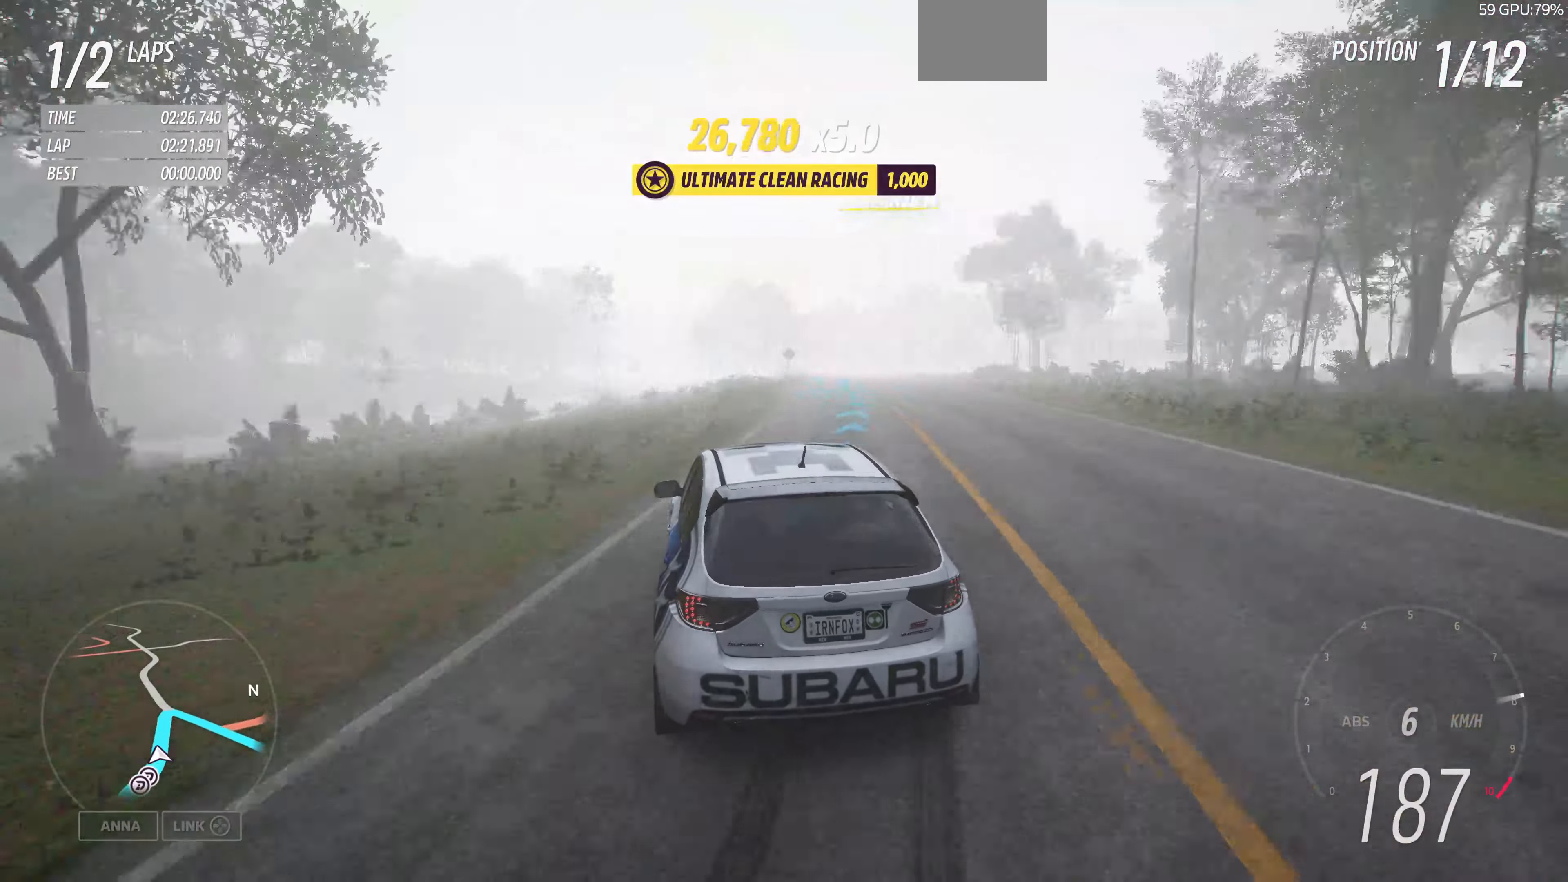
{"buttons": ["R2"], "left_stick": "up-left", "right_stick": "center", "events": [[367, "left_stick", "up-left"]]}
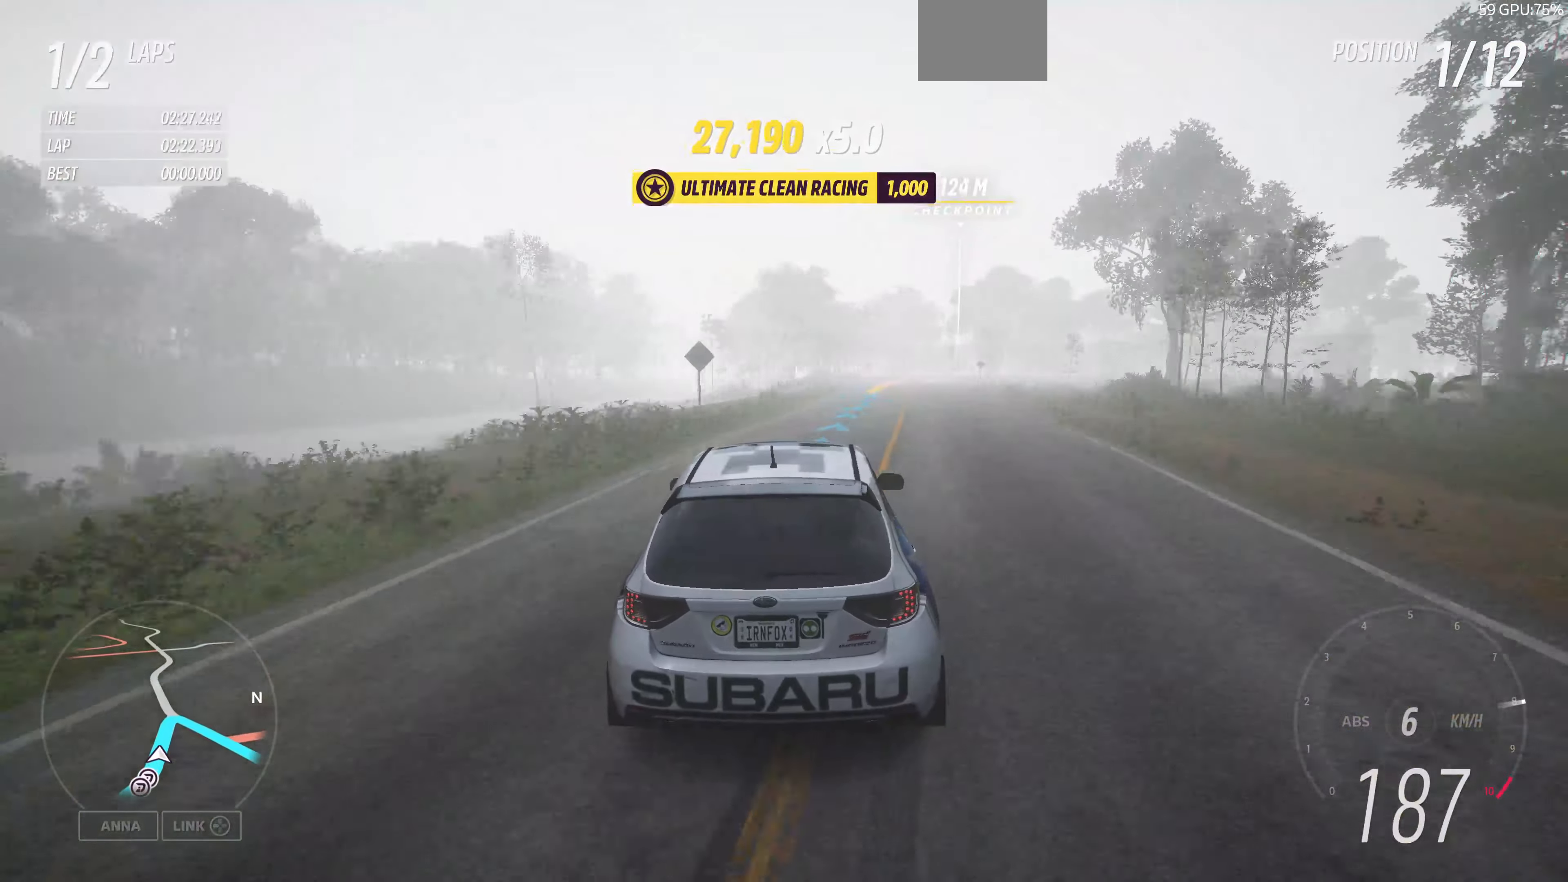
{"buttons": ["L2"], "left_stick": "up-right", "right_stick": "center", "events": [[400, "L2", "down"], [400, "R2", "up"], [467, "left_stick", "up-right"]]}
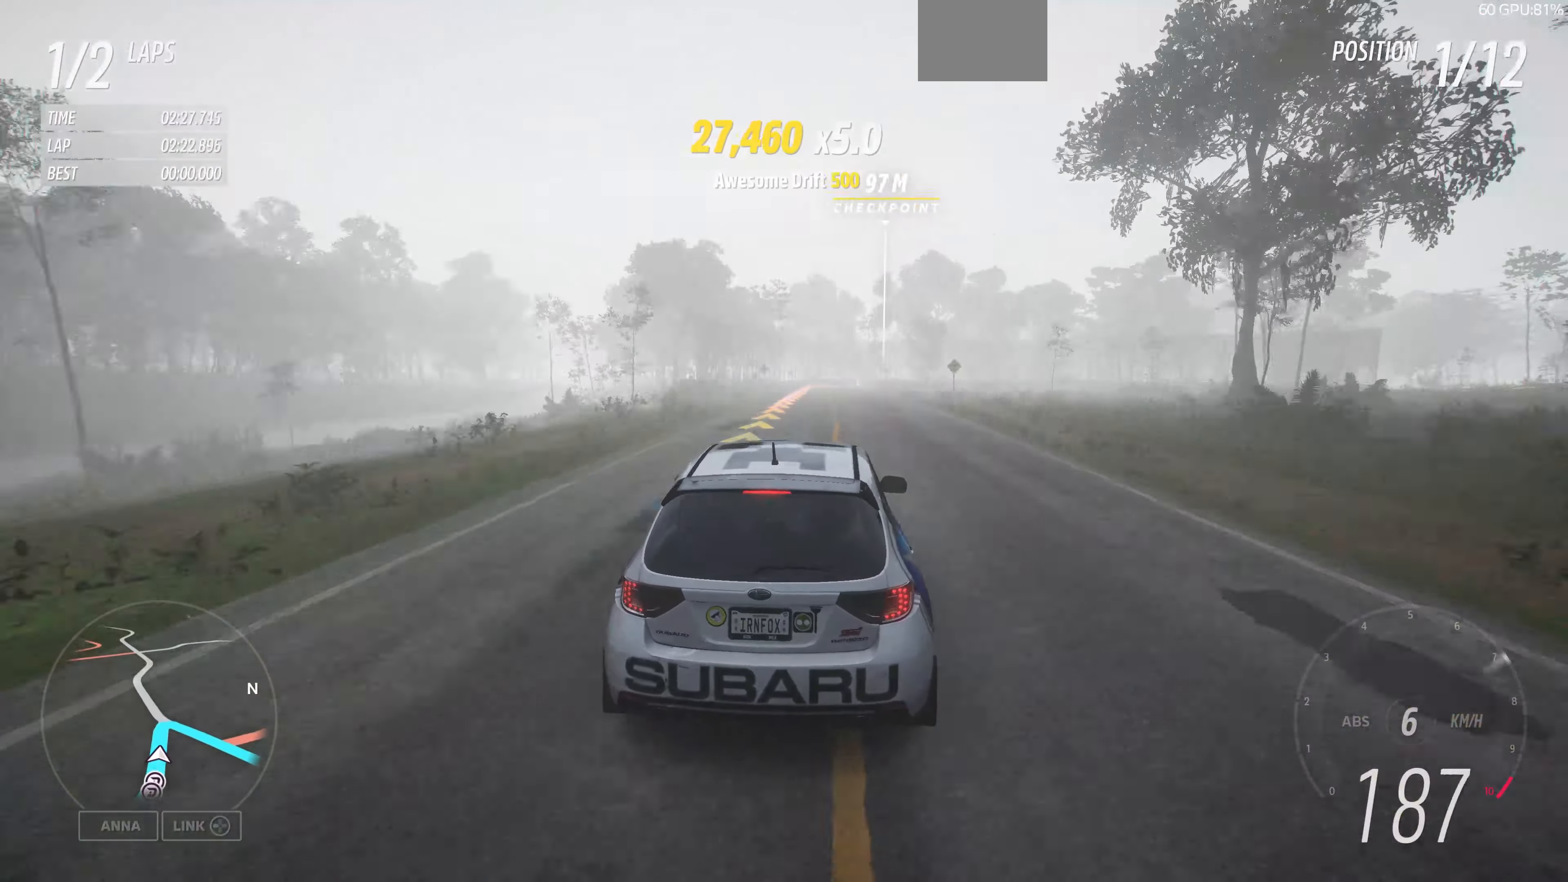
{"buttons": ["CROSS", "L2"], "left_stick": "up-left", "right_stick": "center", "events": [[33, "CROSS", "down"], [233, "left_stick", "up-left"]]}
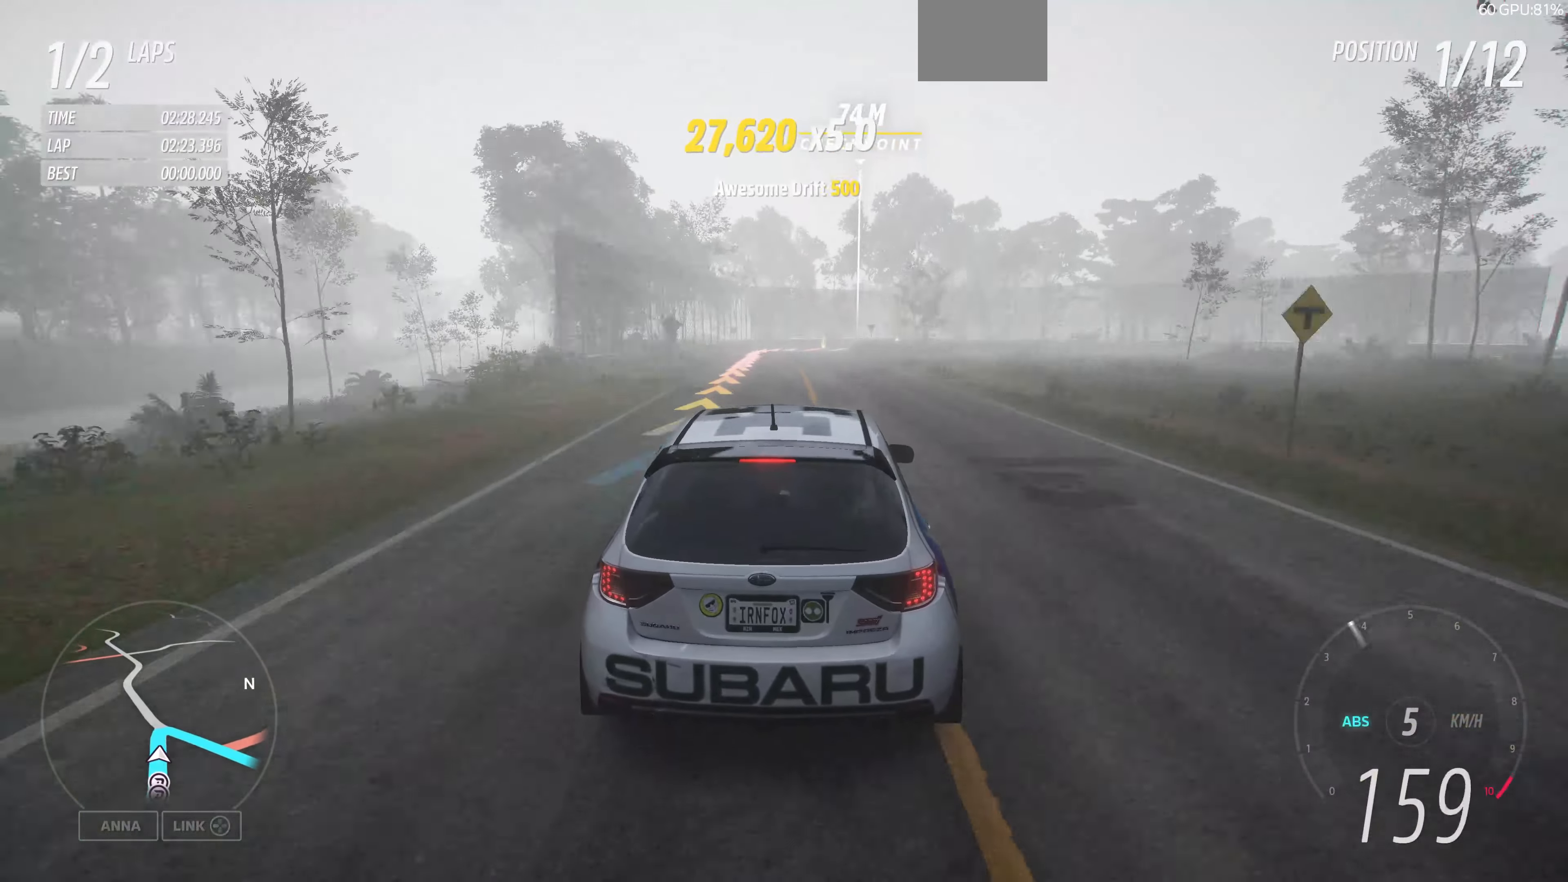
{"buttons": ["CROSS", "L2"], "left_stick": "up-left", "right_stick": "center", "events": [[167, "left_stick", "up-right"], [400, "left_stick", "up-left"]]}
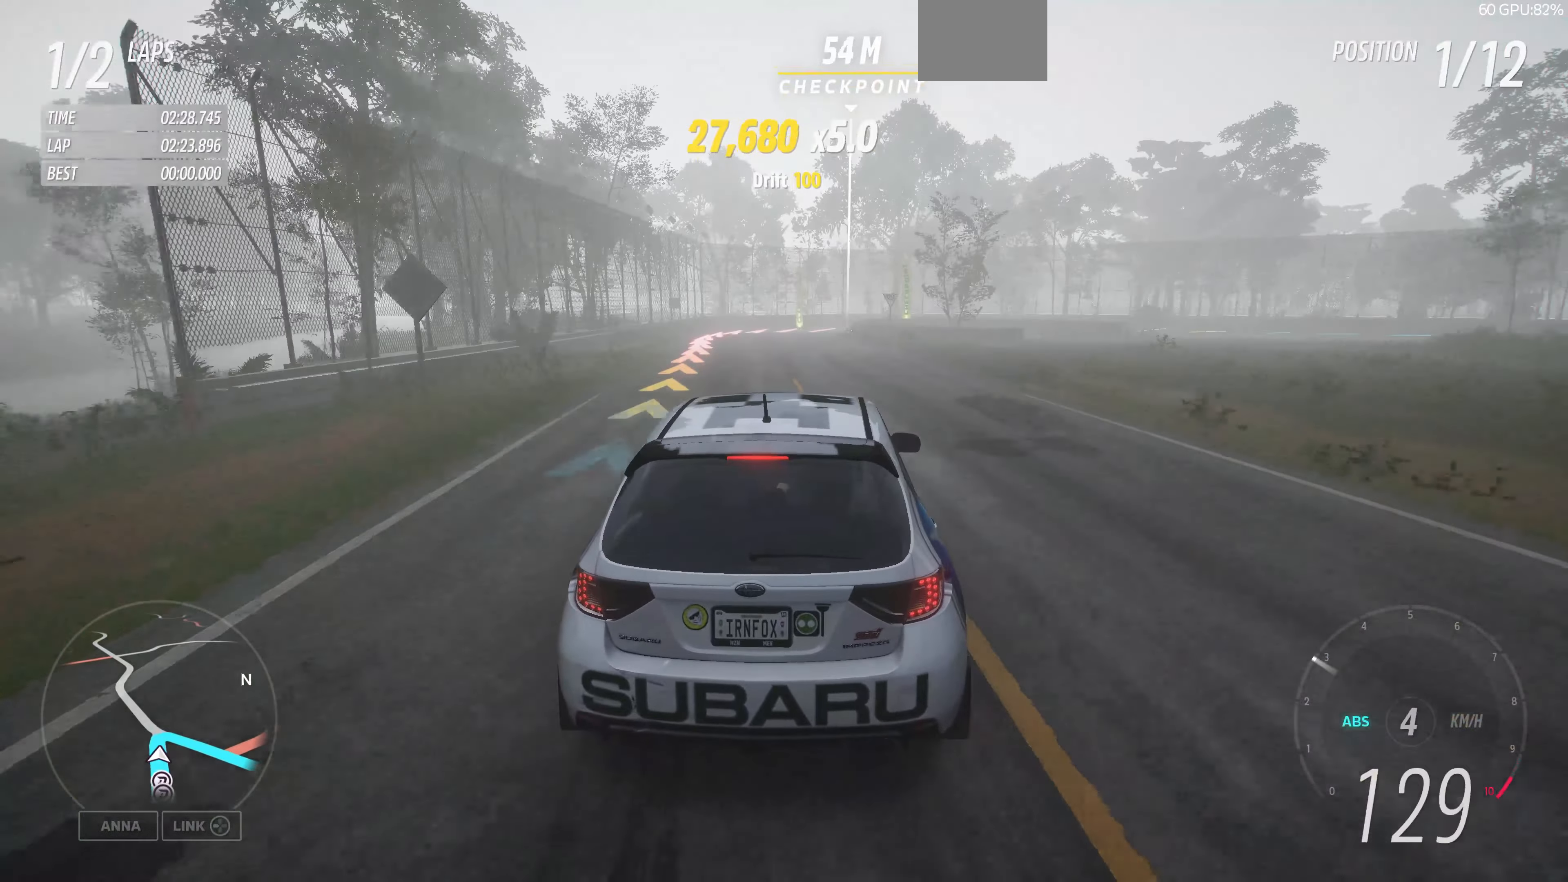
{"buttons": ["CROSS", "L2"], "left_stick": "up-left", "right_stick": "center", "events": [[267, "left_stick", "up-right"], [467, "left_stick", "up-left"]]}
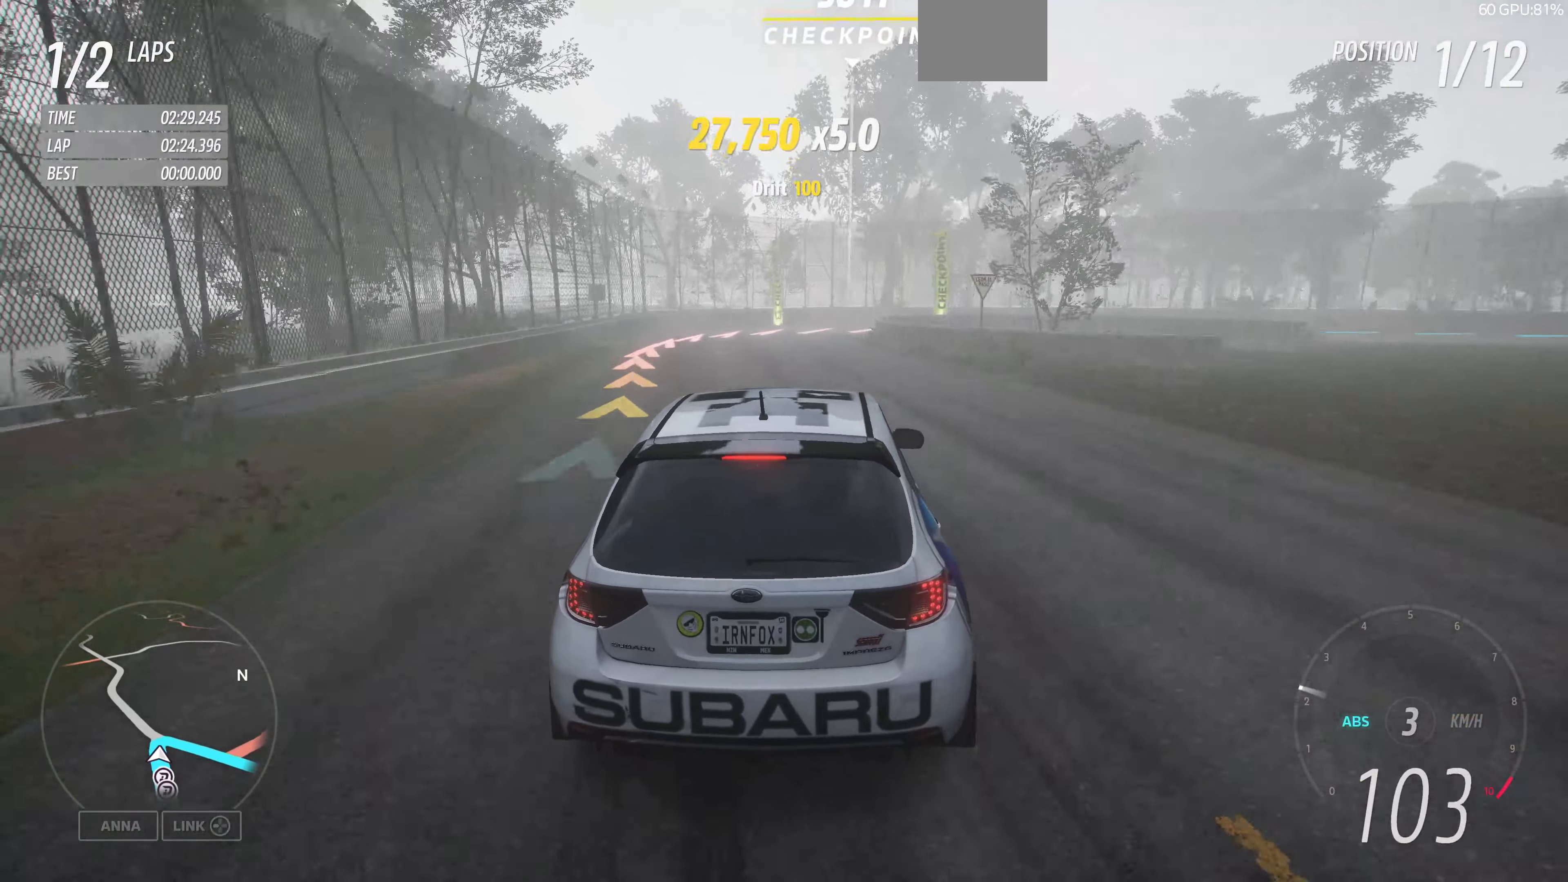
{"buttons": ["CROSS", "L2"], "left_stick": "up-right", "right_stick": "center", "events": [[100, "L2", "up"], [300, "left_stick", "up"], [400, "left_stick", "up-right"], [433, "L2", "down"]]}
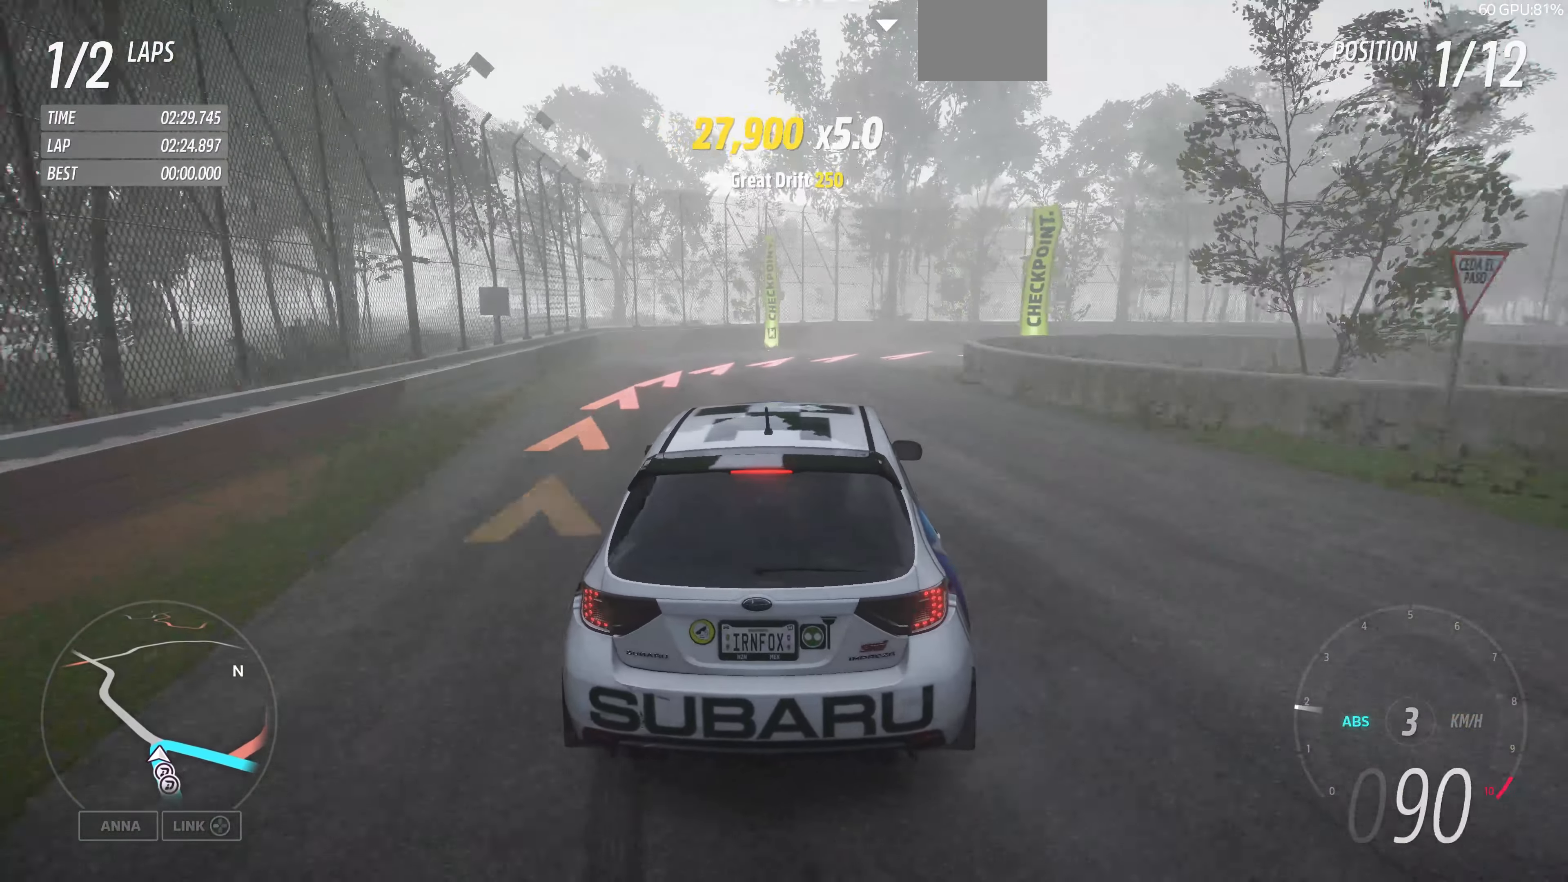
{"buttons": [], "left_stick": "up-right", "right_stick": "center", "events": [[100, "CROSS", "up"], [267, "CROSS", "down"], [433, "CROSS", "up"], [433, "L2", "up"]]}
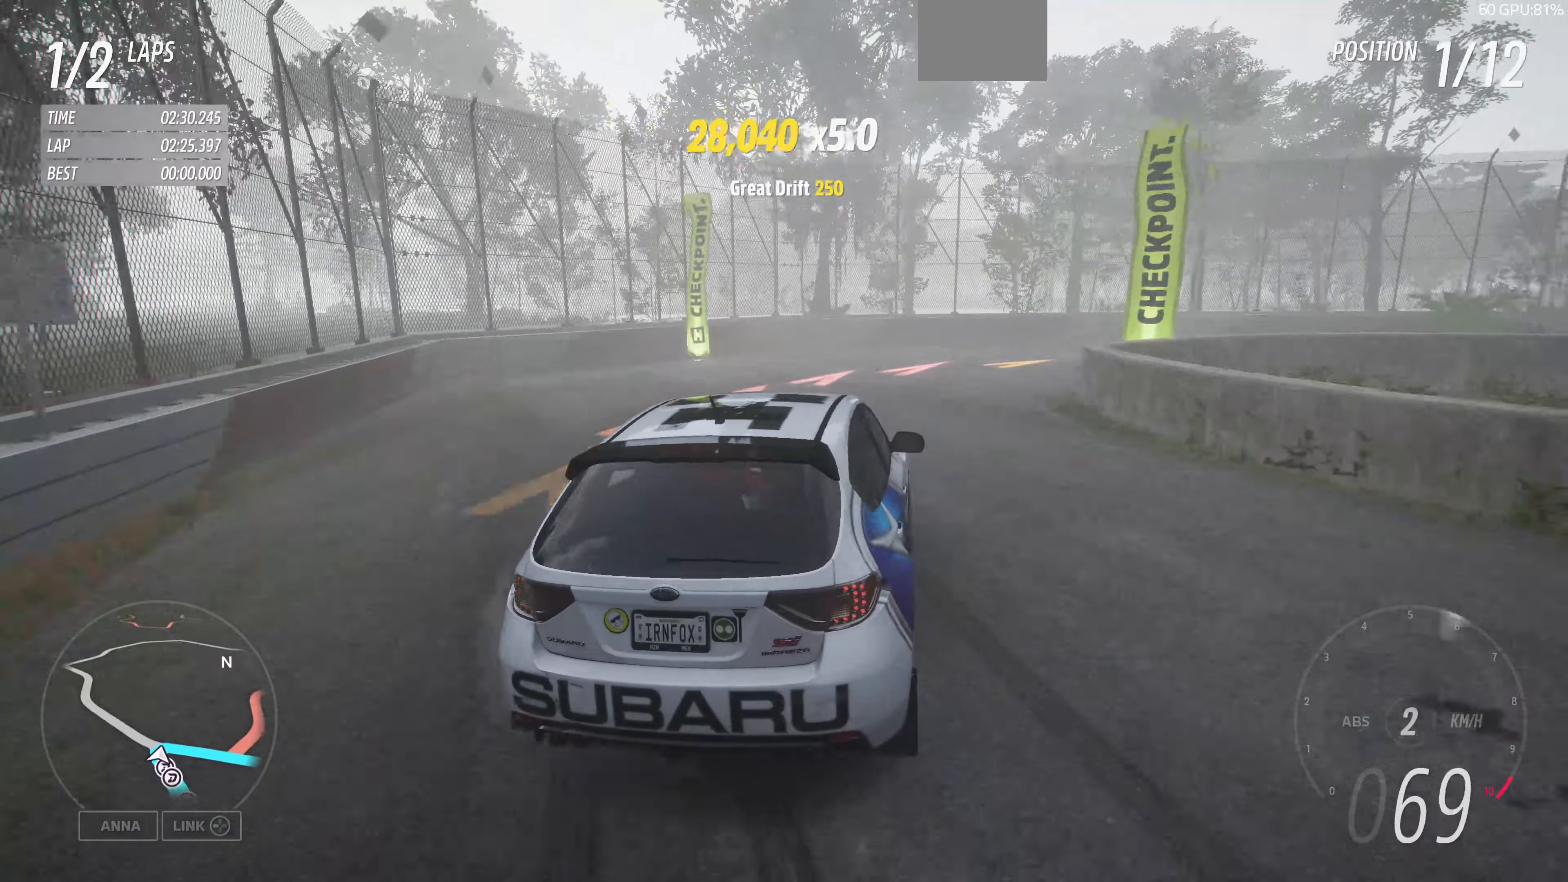
{"buttons": [], "left_stick": "center", "right_stick": "up", "events": [[100, "left_stick", "center"], [433, "right_stick", "up"]]}
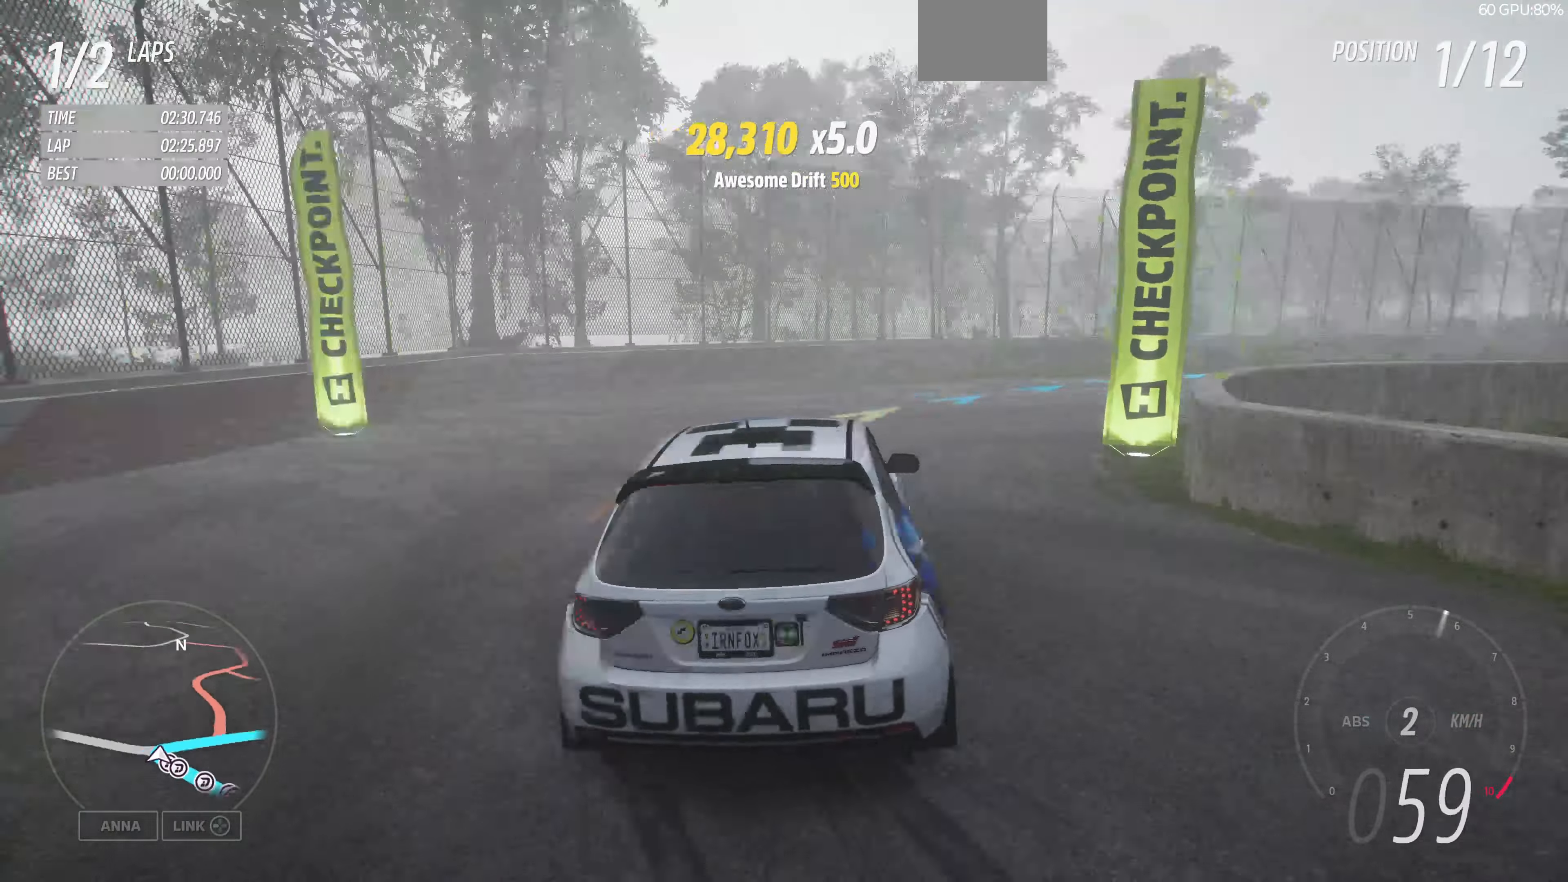
{"buttons": [], "left_stick": "center", "right_stick": "up", "events": []}
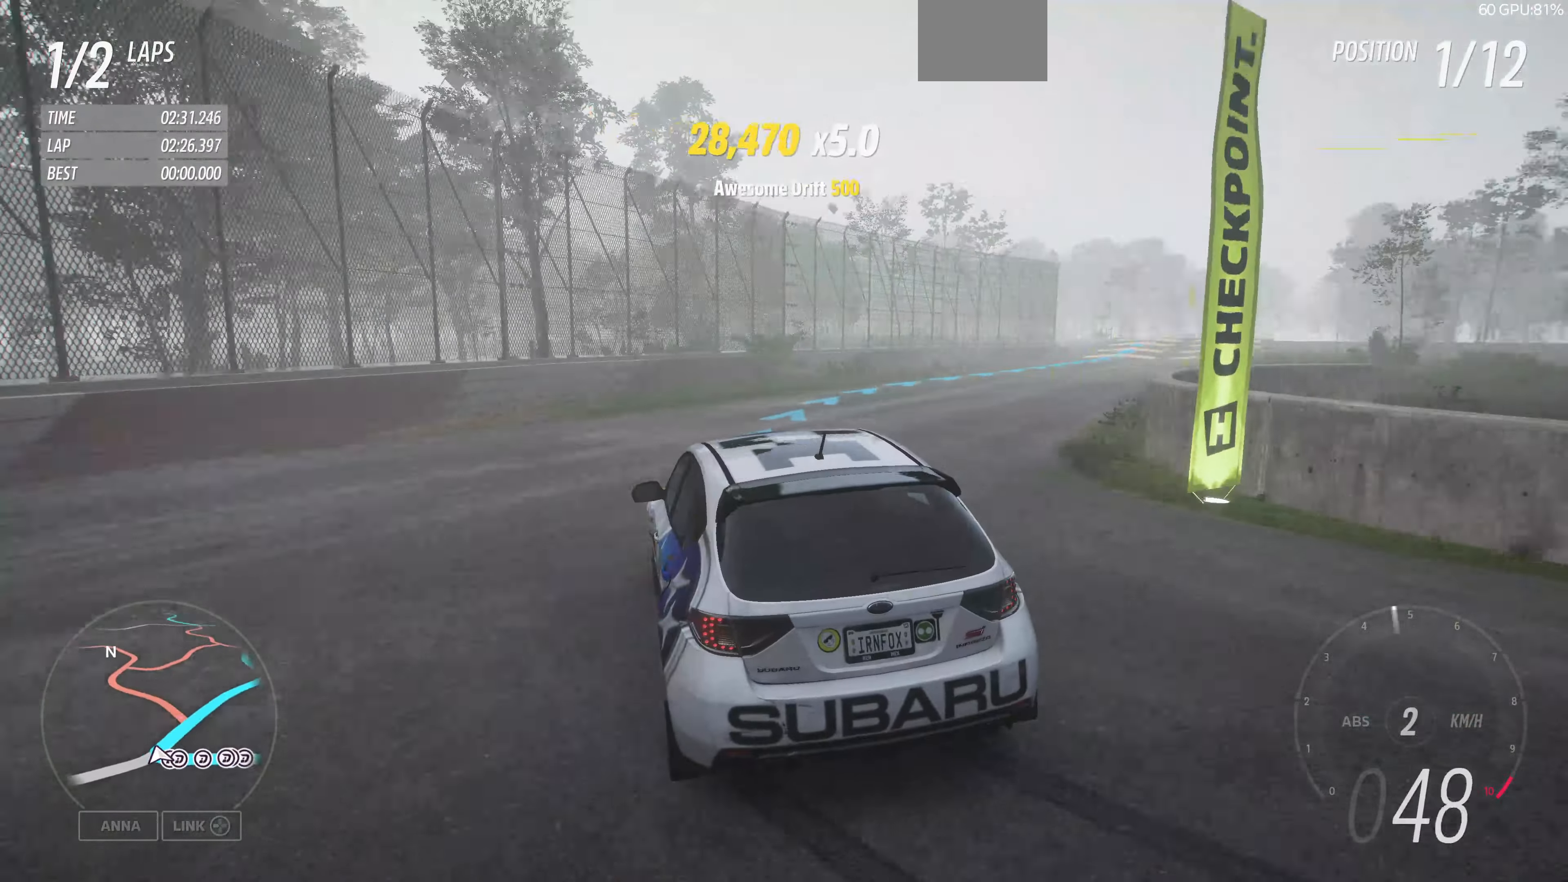
{"buttons": ["R2"], "left_stick": "center", "right_stick": "up", "events": [[66, "R2", "down"]]}